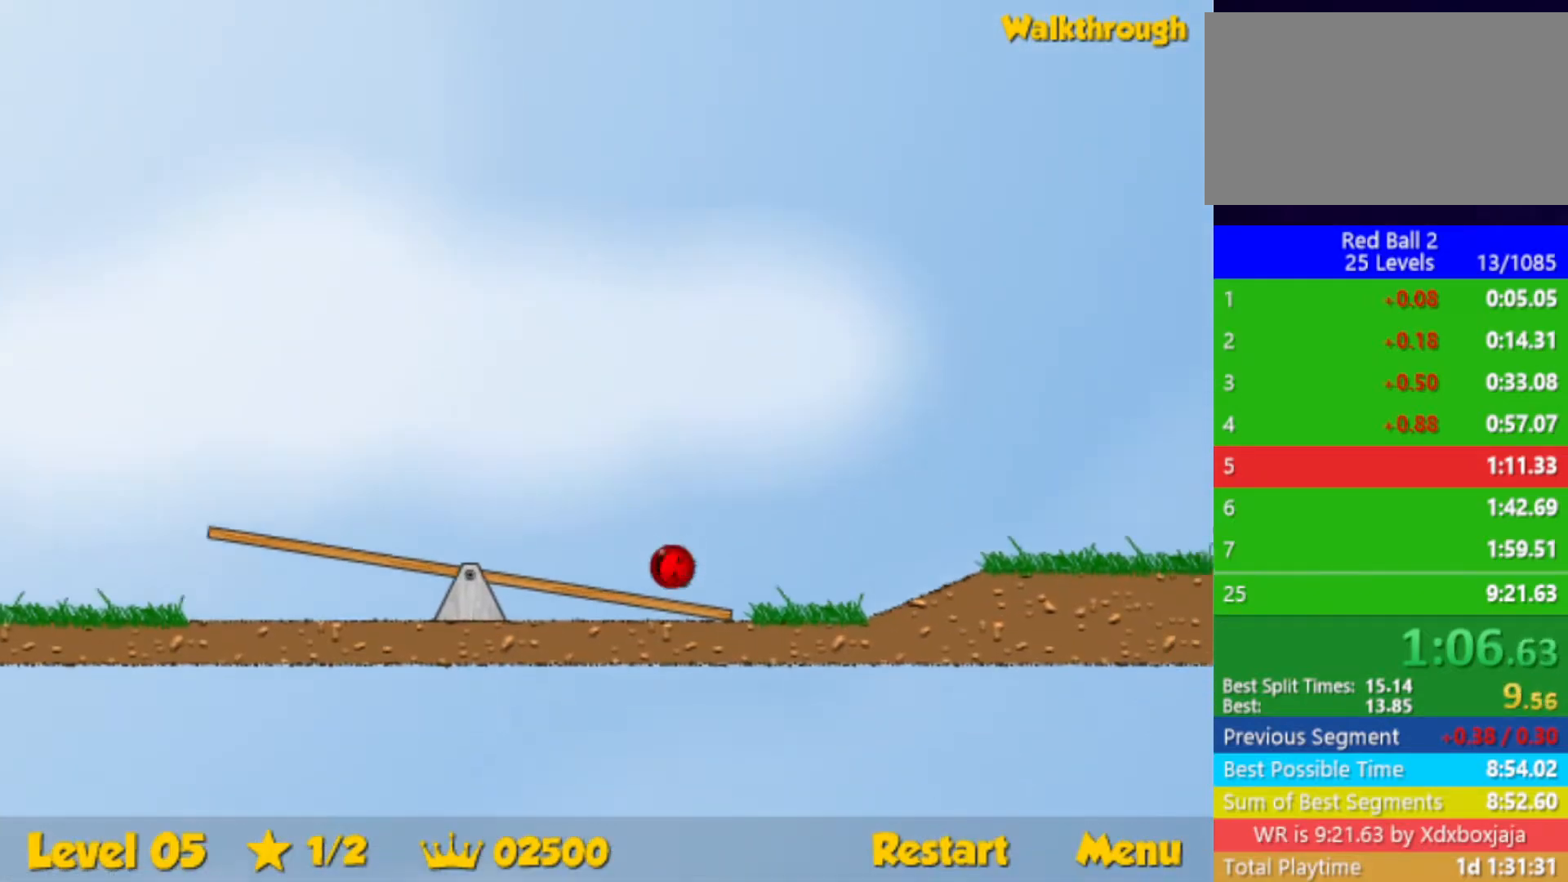
Gameplay with keyboard; each line is a JSON object with the keys held at the frame after it. "events" lists presses ("down") and releases ("up") of "down", "left", "p", "r", "right" and "up" between this image and that frame as [ms after this image, input, new state], when the widget could be followed in between. No other keys are recorded. Mouse input is not recorded.
{"keys": ["right", "up"], "events": []}
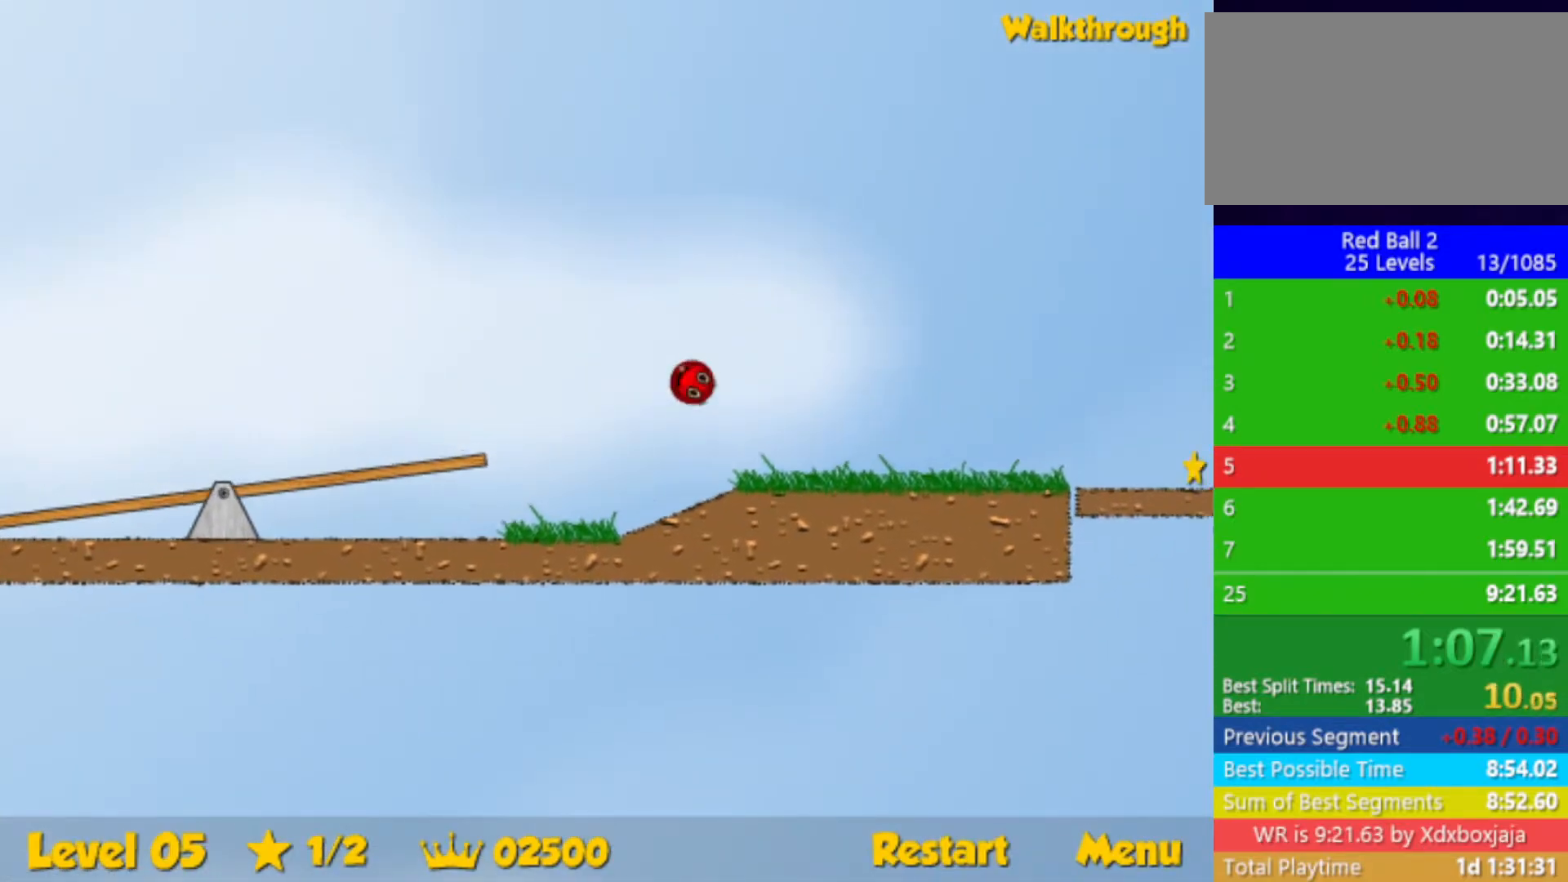
{"keys": ["right", "up"], "events": []}
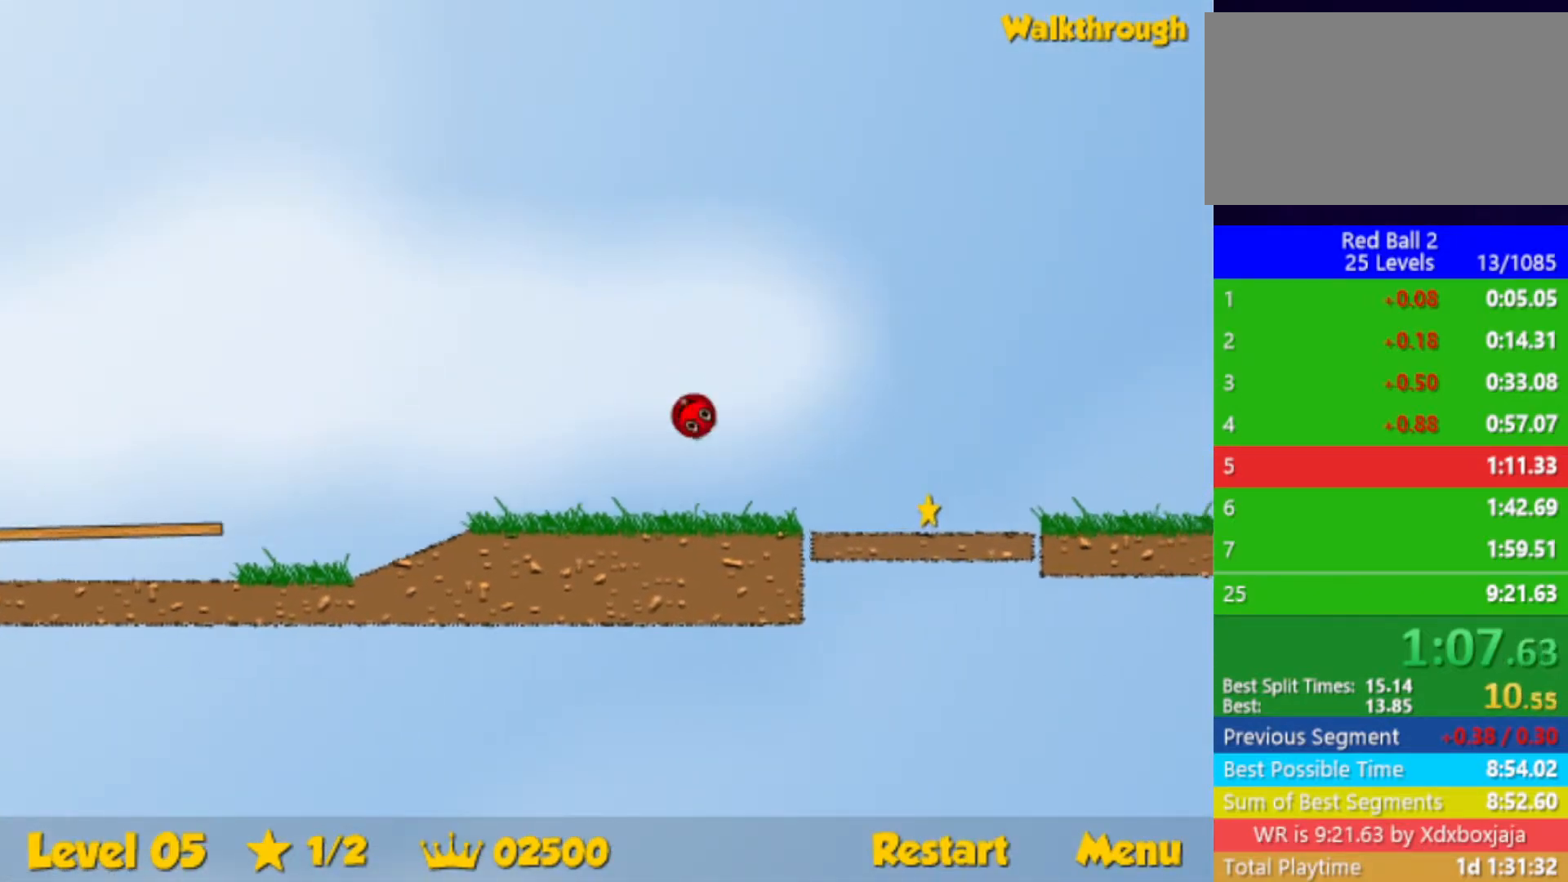
{"keys": ["right"], "events": [[117, "up", "up"]]}
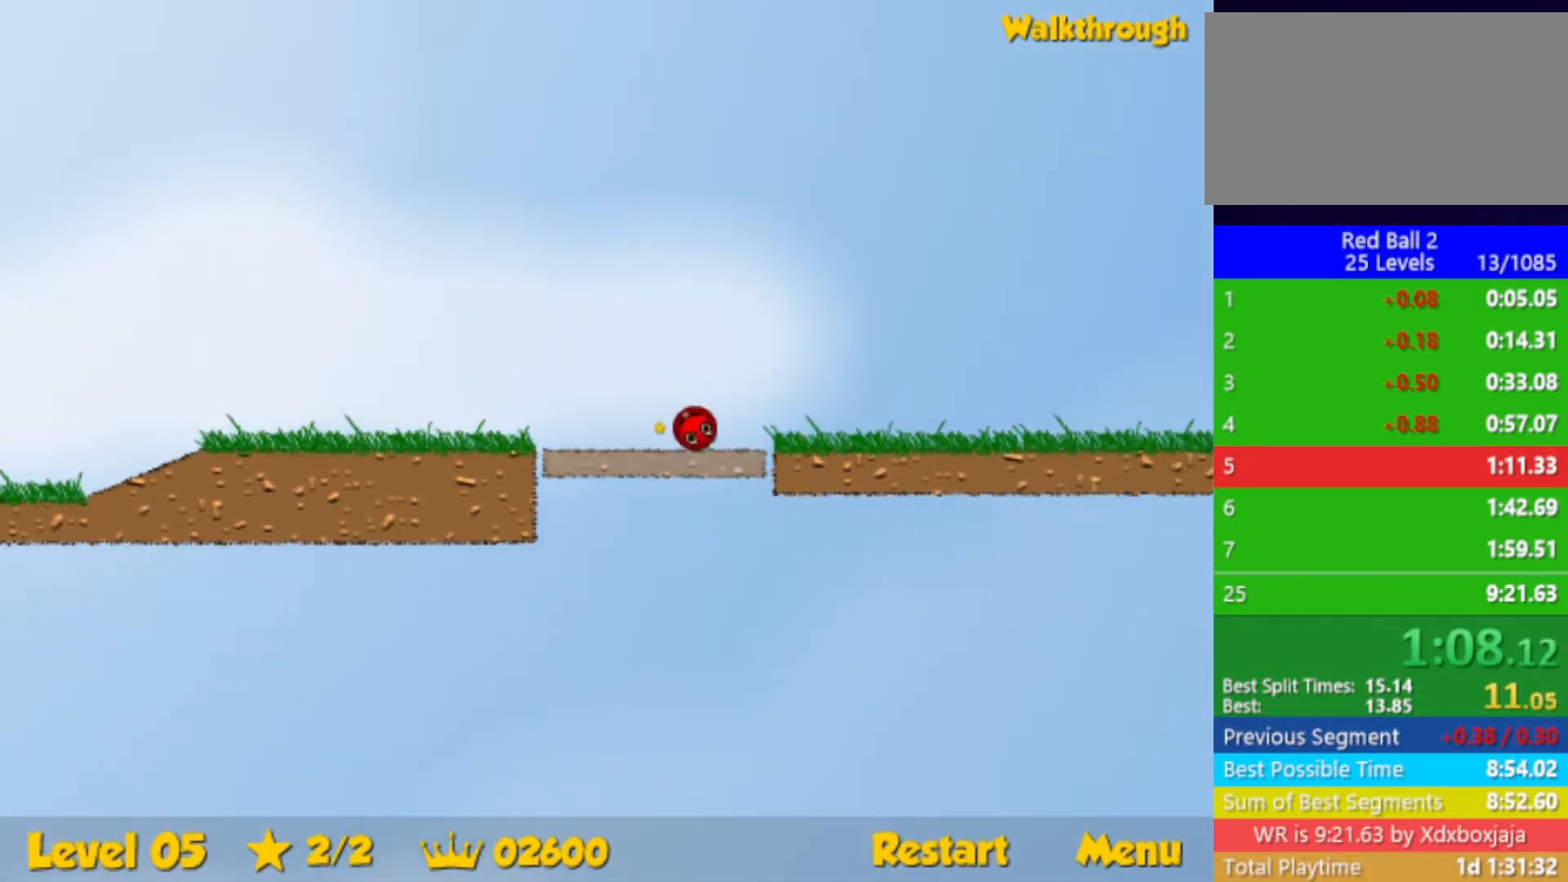
{"keys": ["right", "up"], "events": [[317, "up", "down"]]}
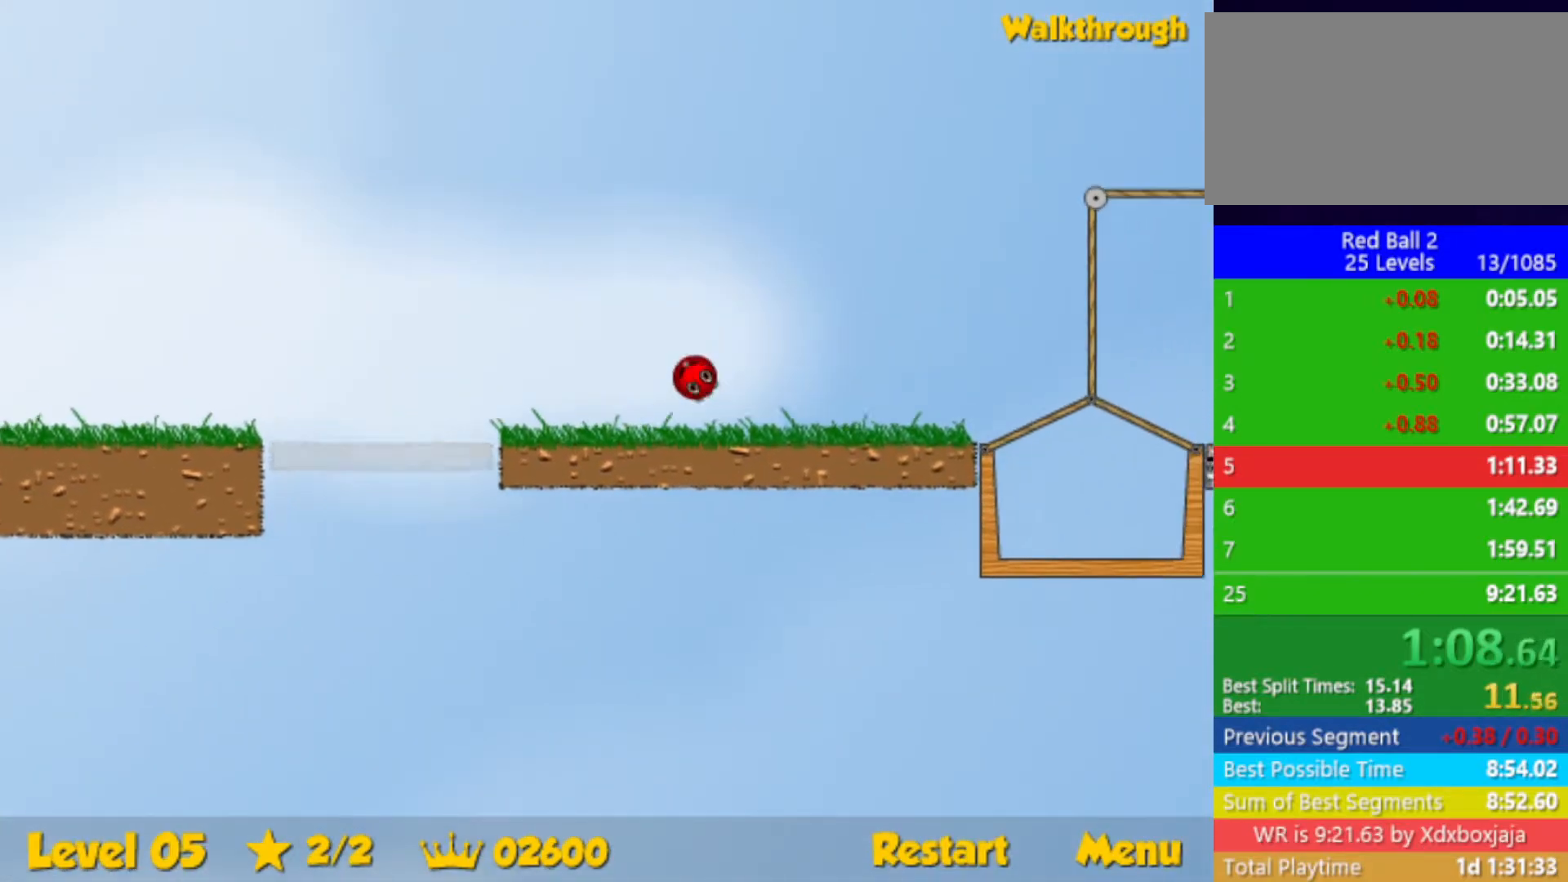
{"keys": ["right", "up"], "events": []}
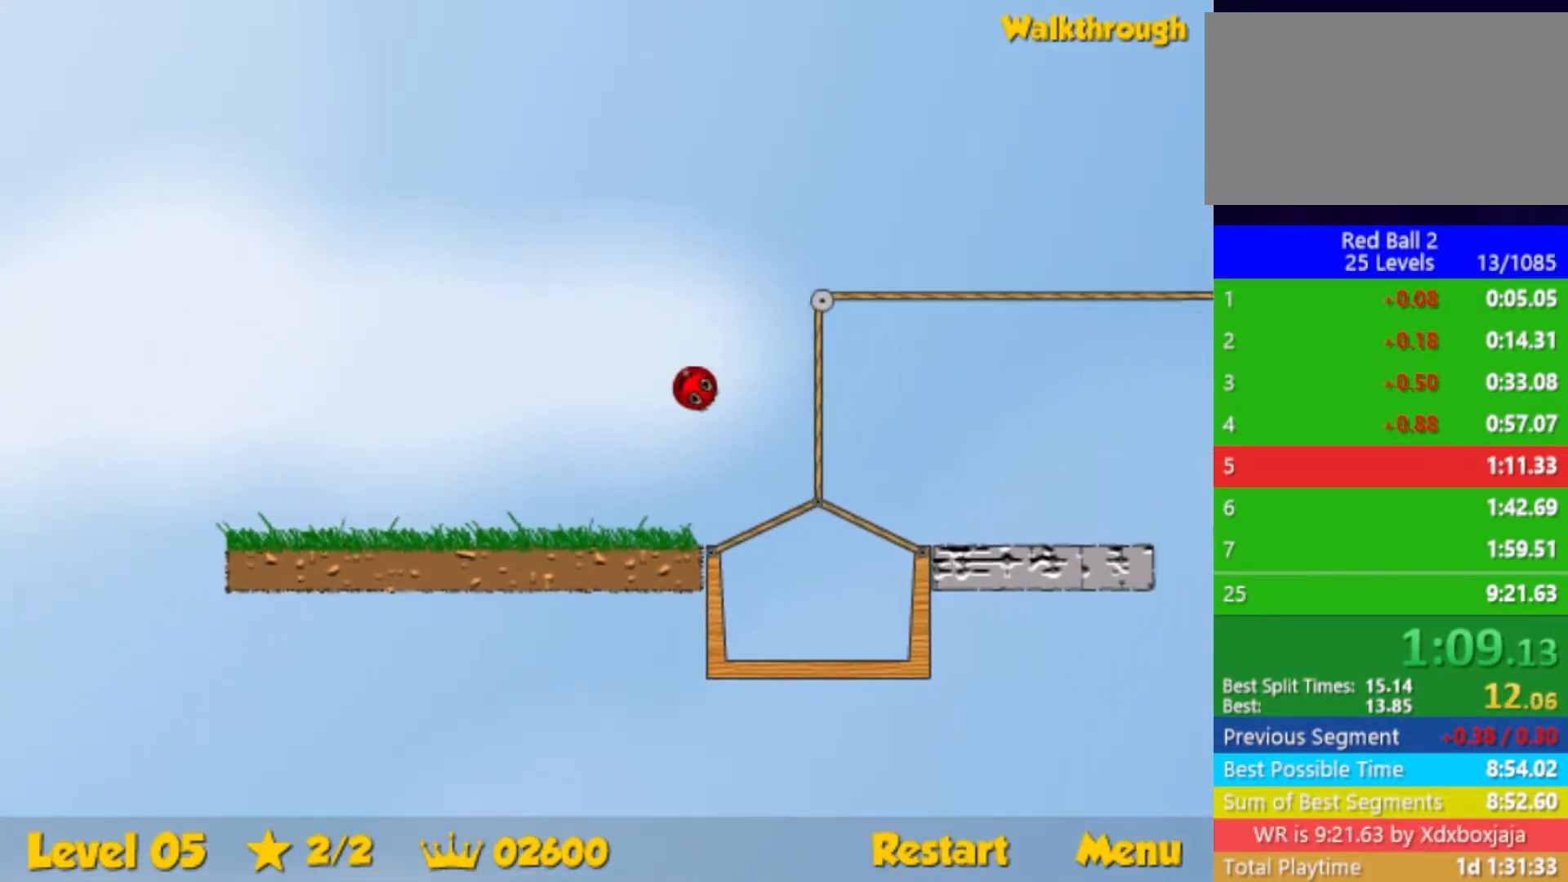
{"keys": ["right", "up"], "events": []}
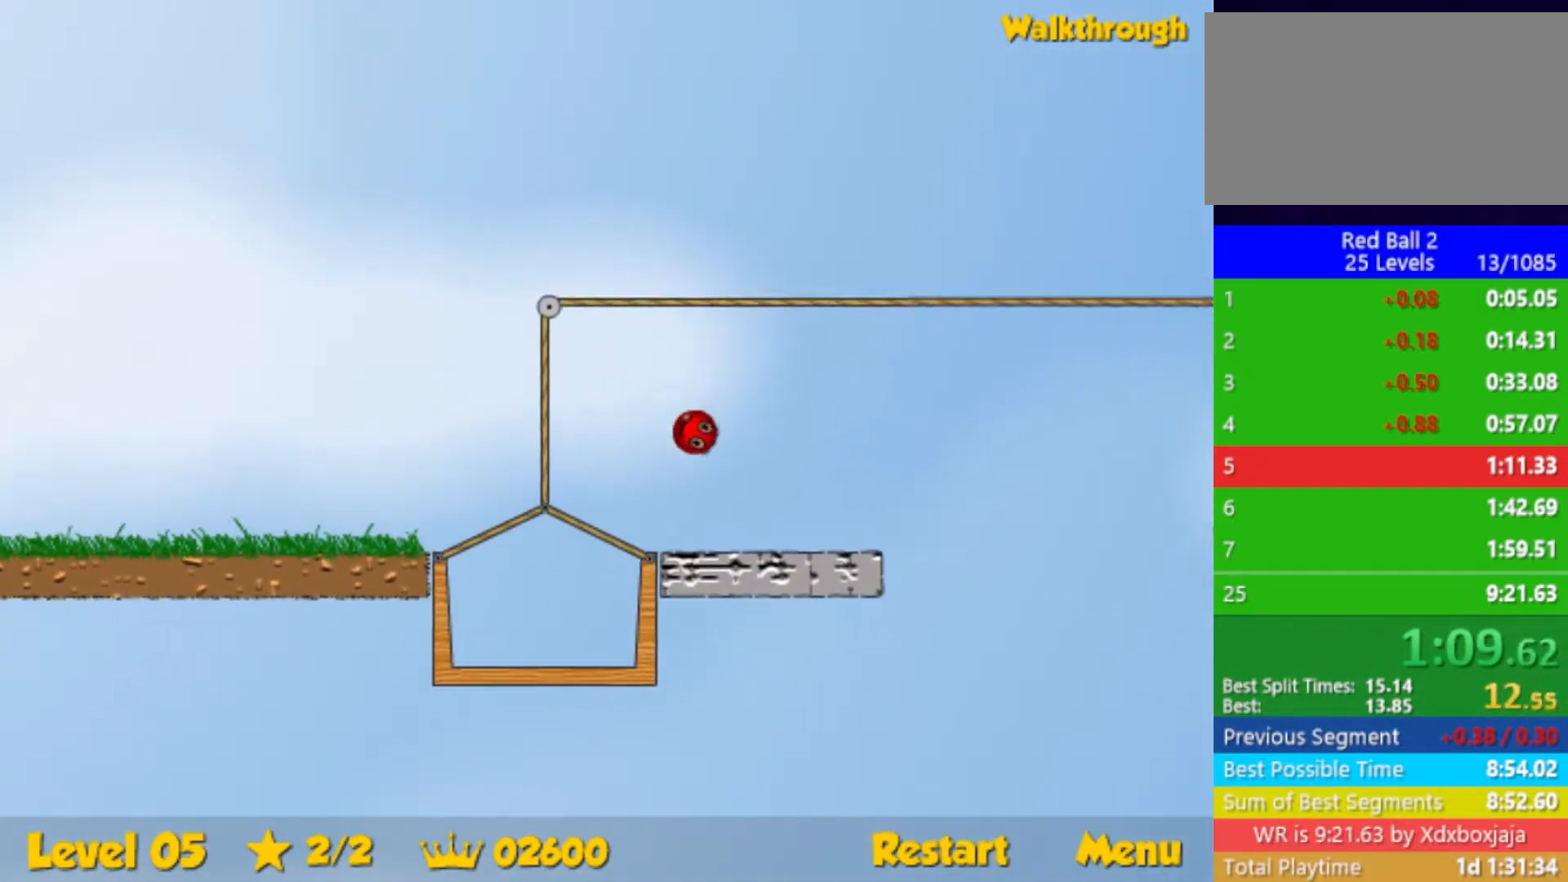
{"keys": ["right", "up"], "events": []}
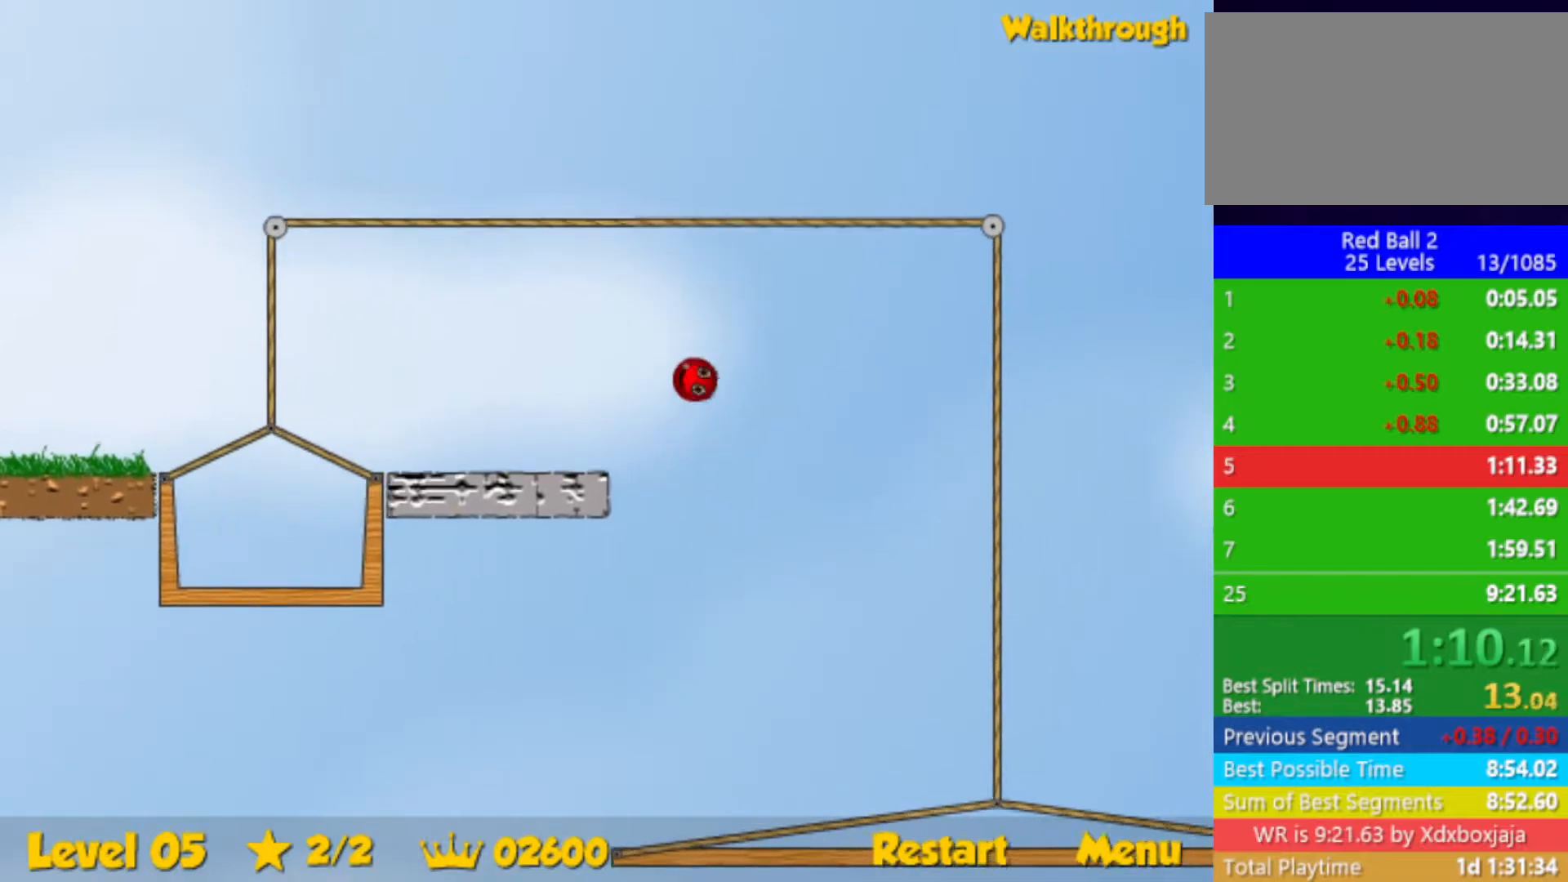
{"keys": ["right", "up"], "events": [[67, "up", "up"], [133, "up", "down"]]}
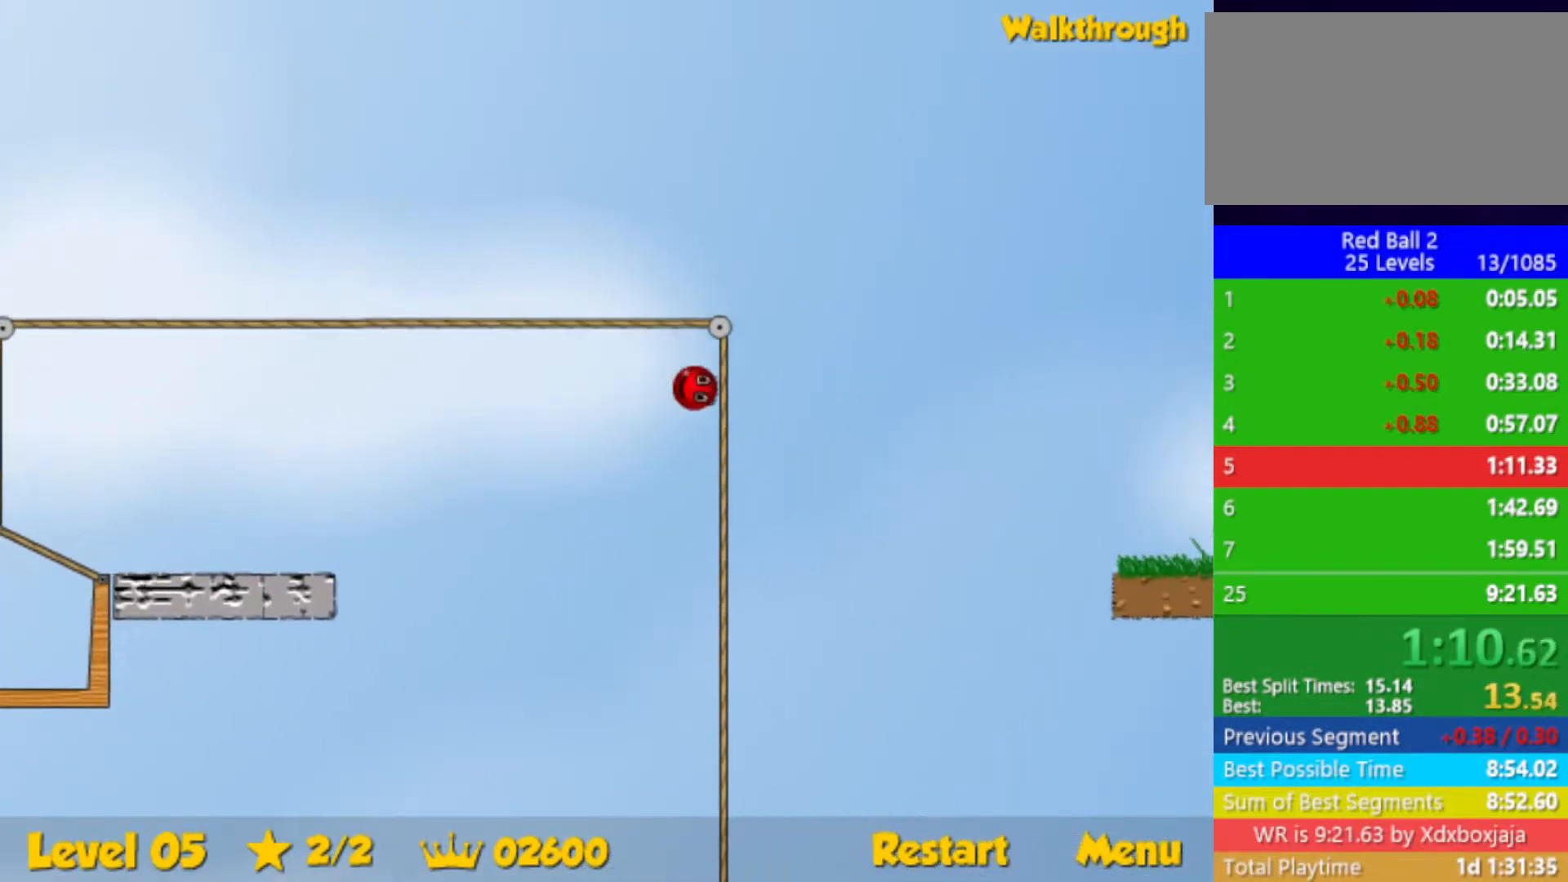
{"keys": ["right", "up"], "events": [[133, "up", "up"], [317, "up", "down"]]}
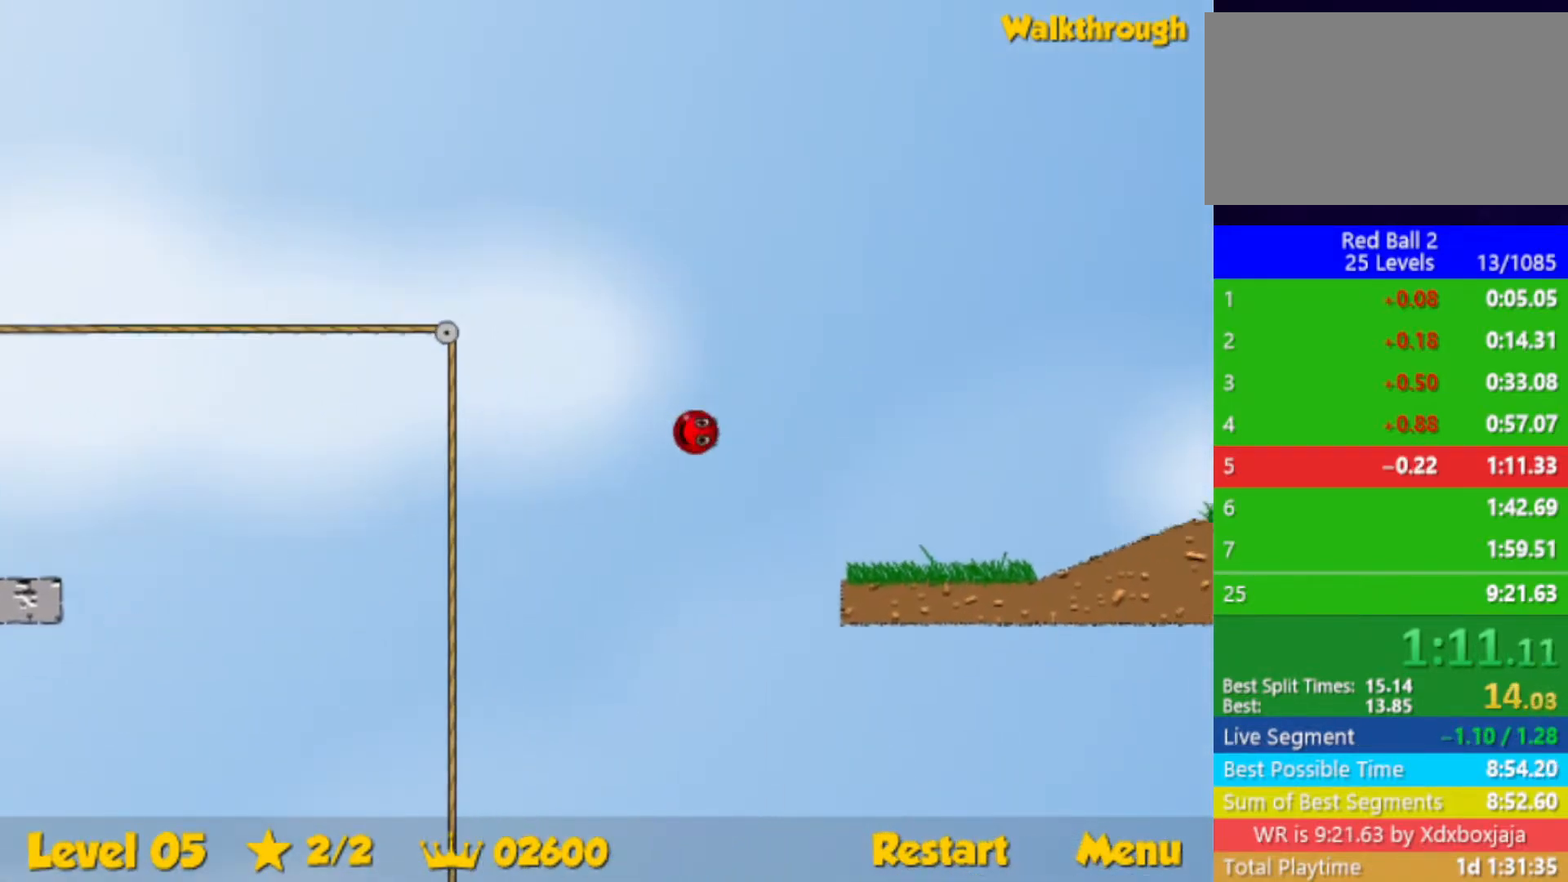
{"keys": ["right"], "events": [[383, "up", "up"]]}
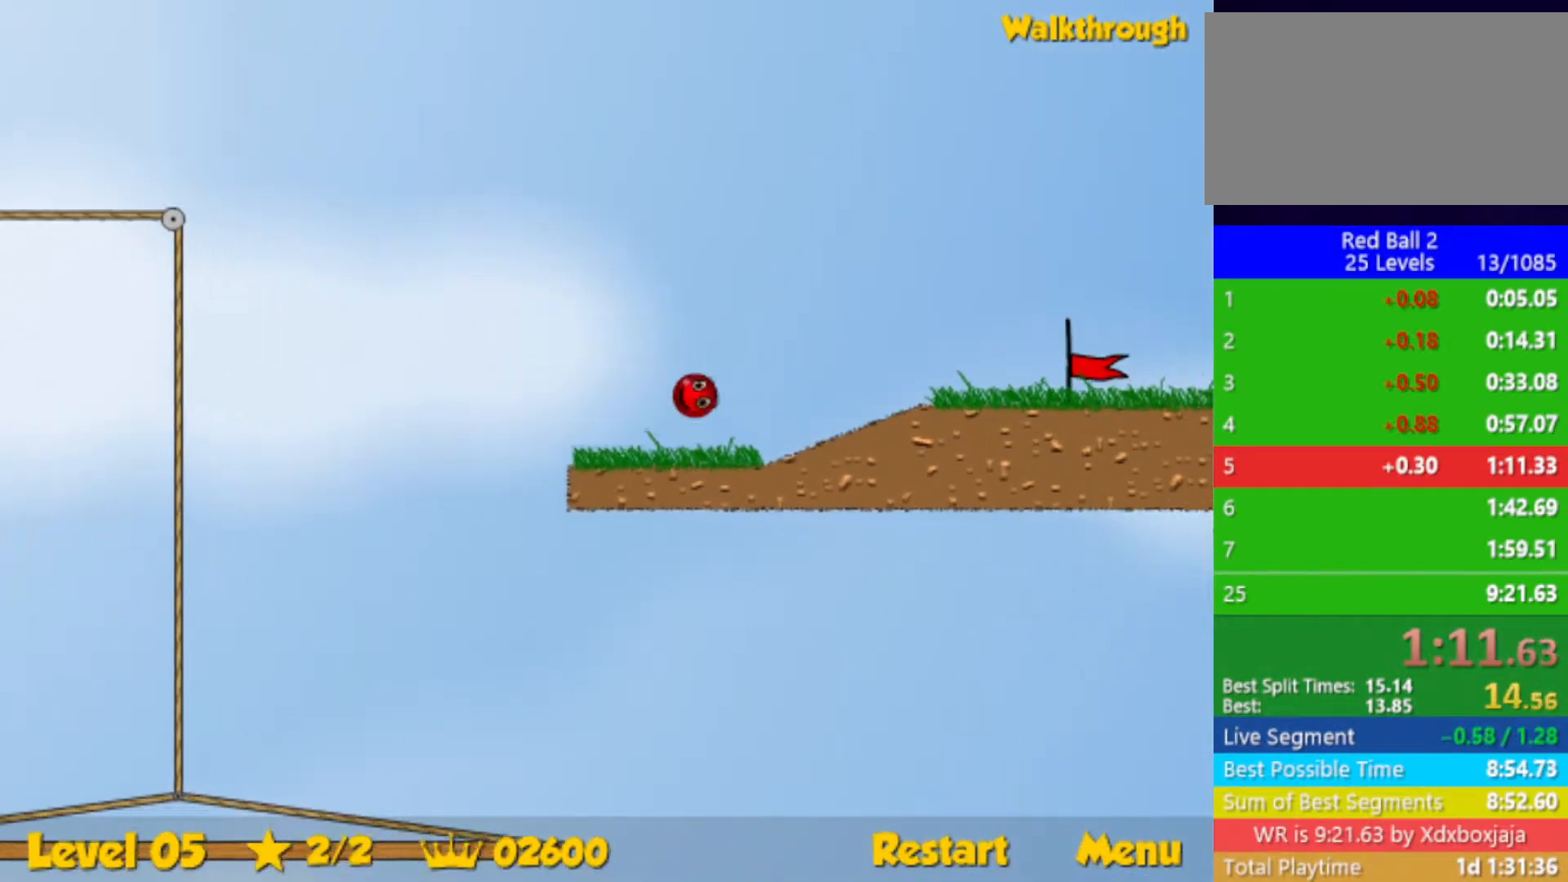
{"keys": ["right"], "events": []}
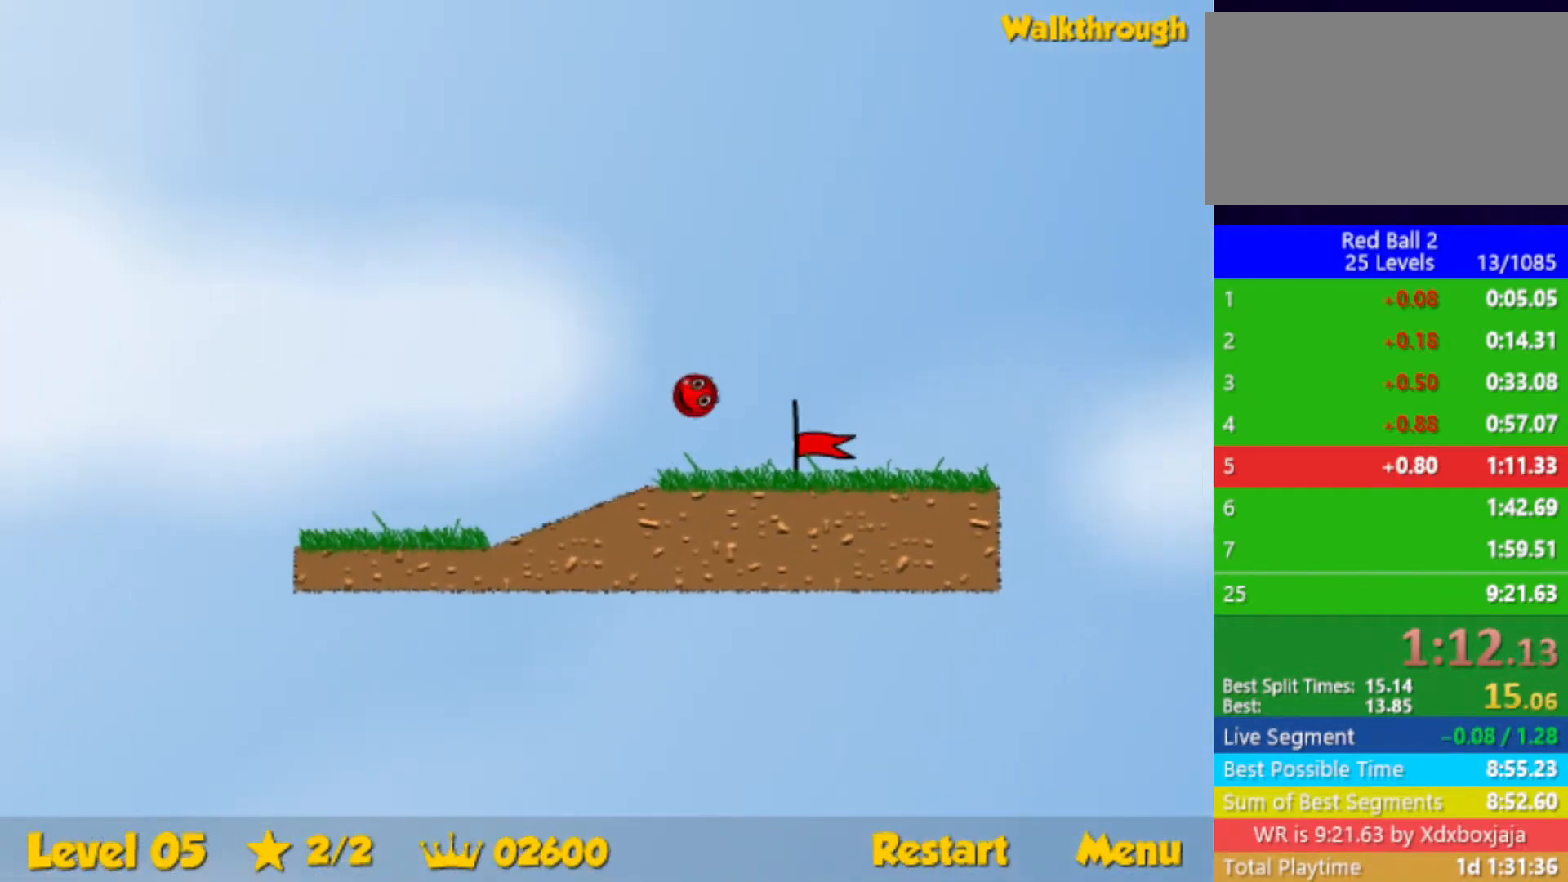
{"keys": [], "events": [[433, "right", "up"]]}
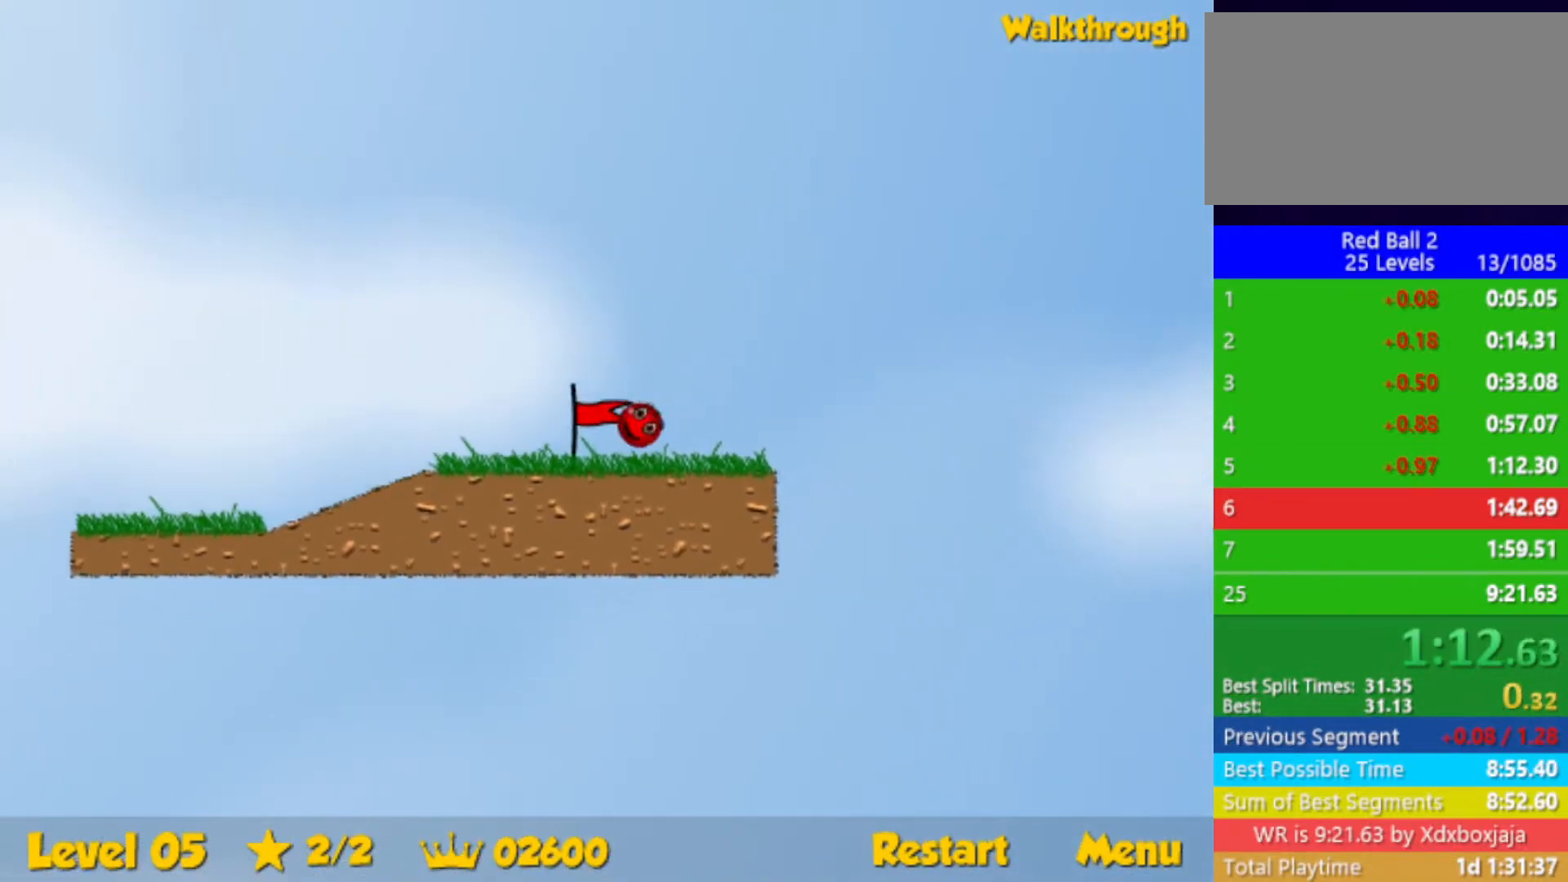
{"keys": ["right"], "events": [[50, "right", "down"]]}
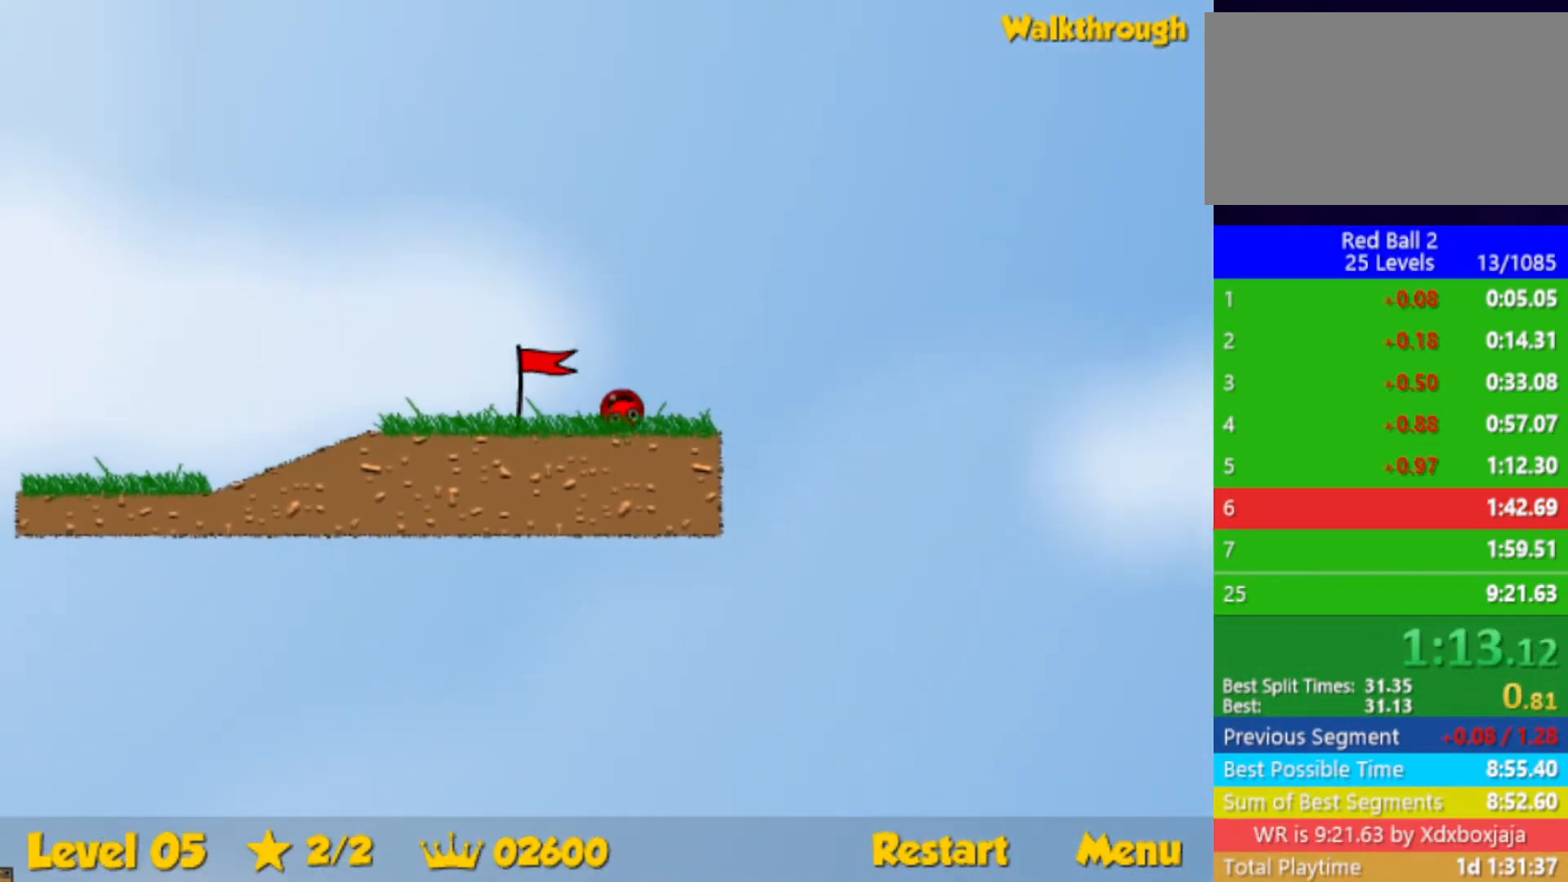
{"keys": ["right"], "events": []}
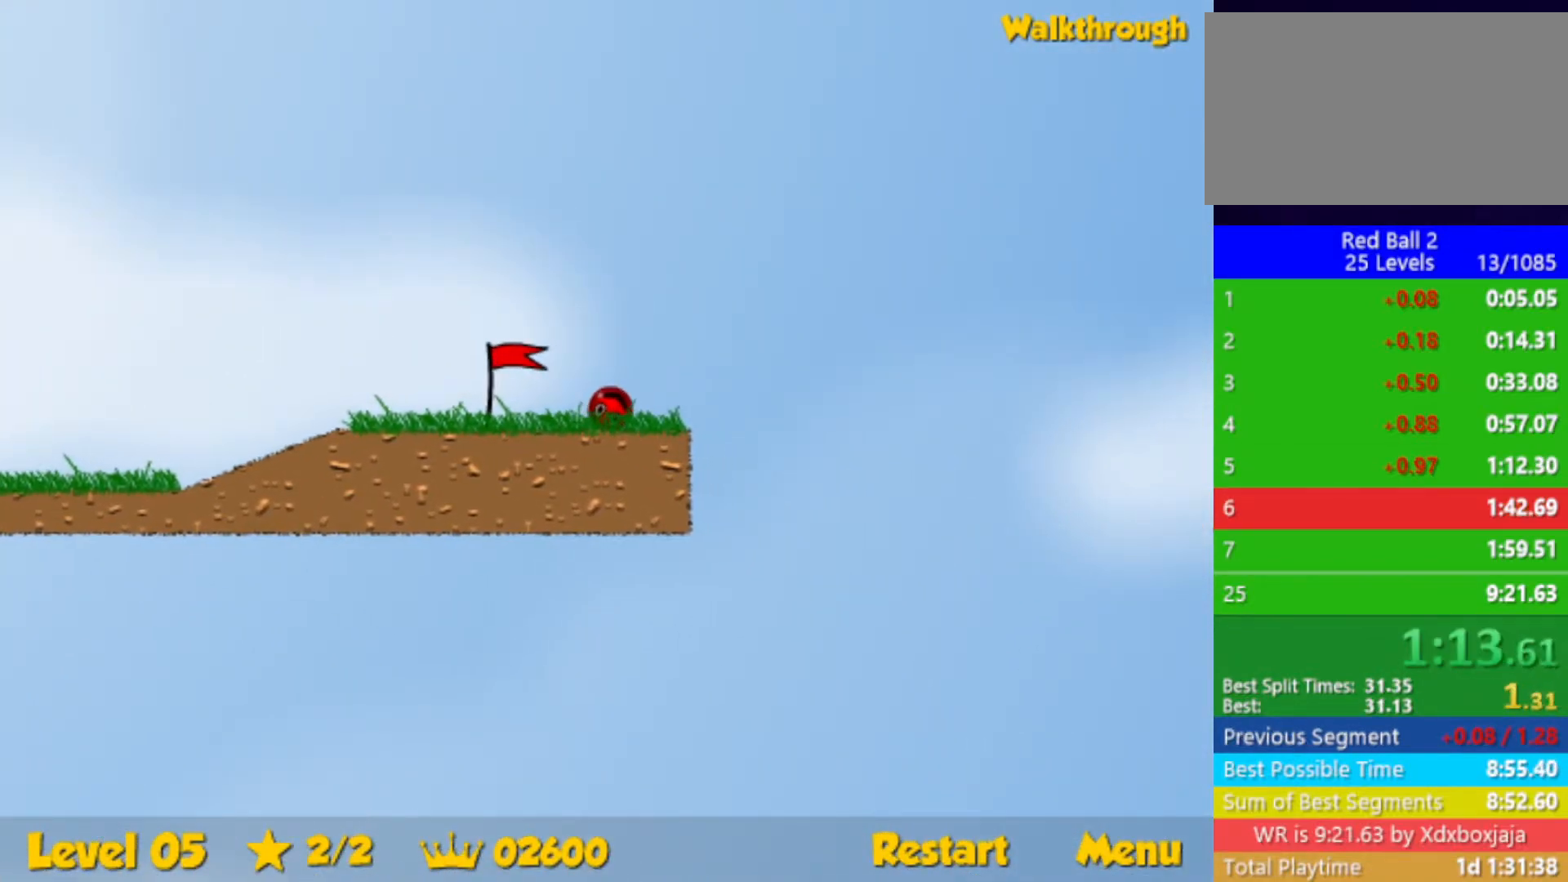
{"keys": ["right"], "events": []}
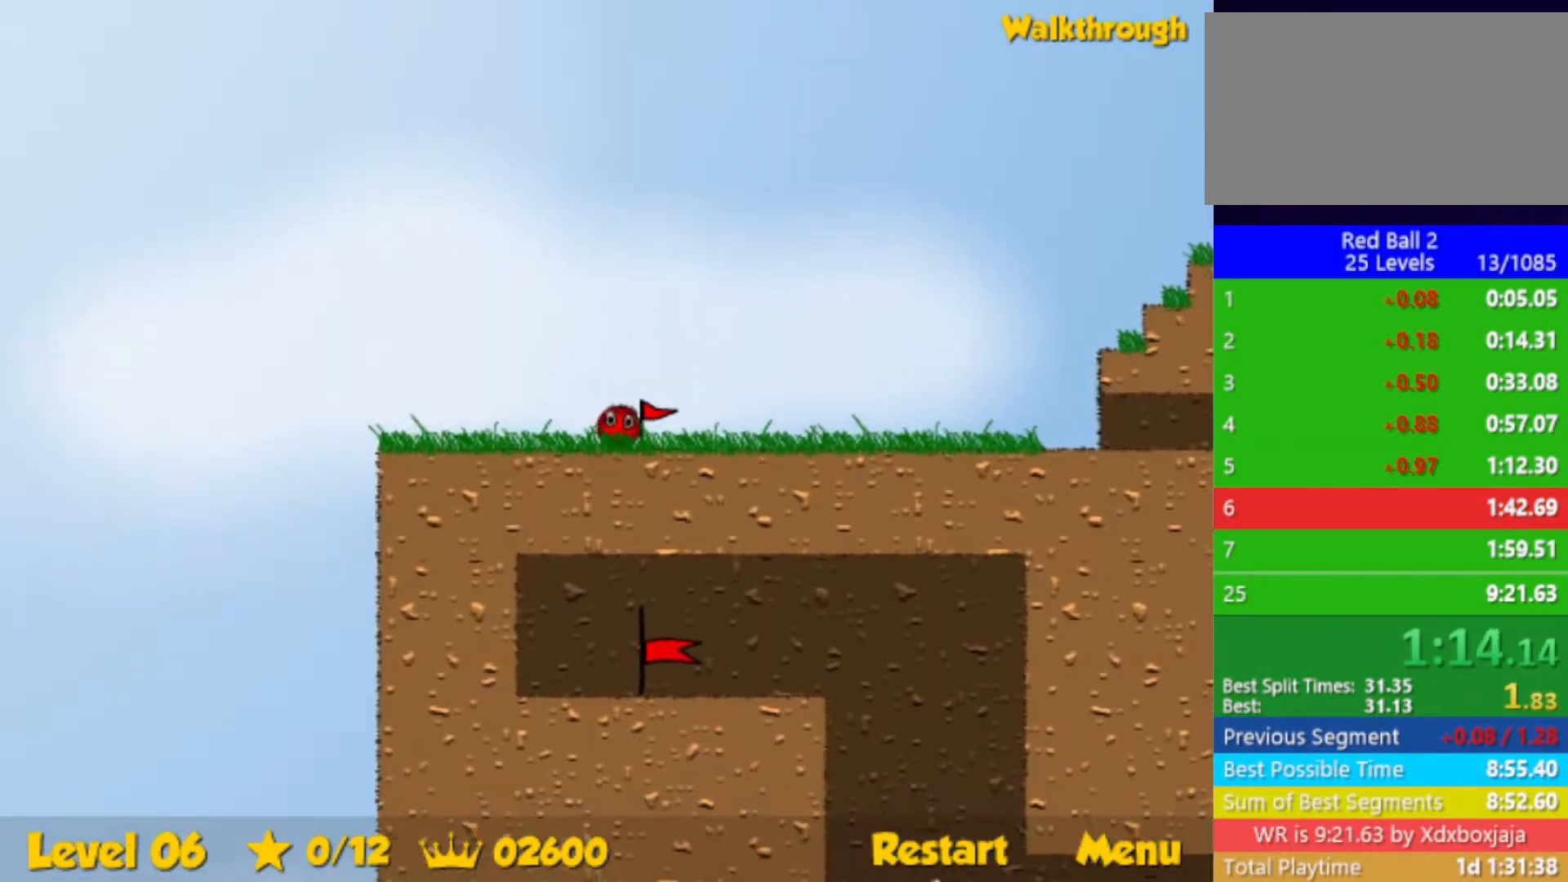
{"keys": ["right"], "events": []}
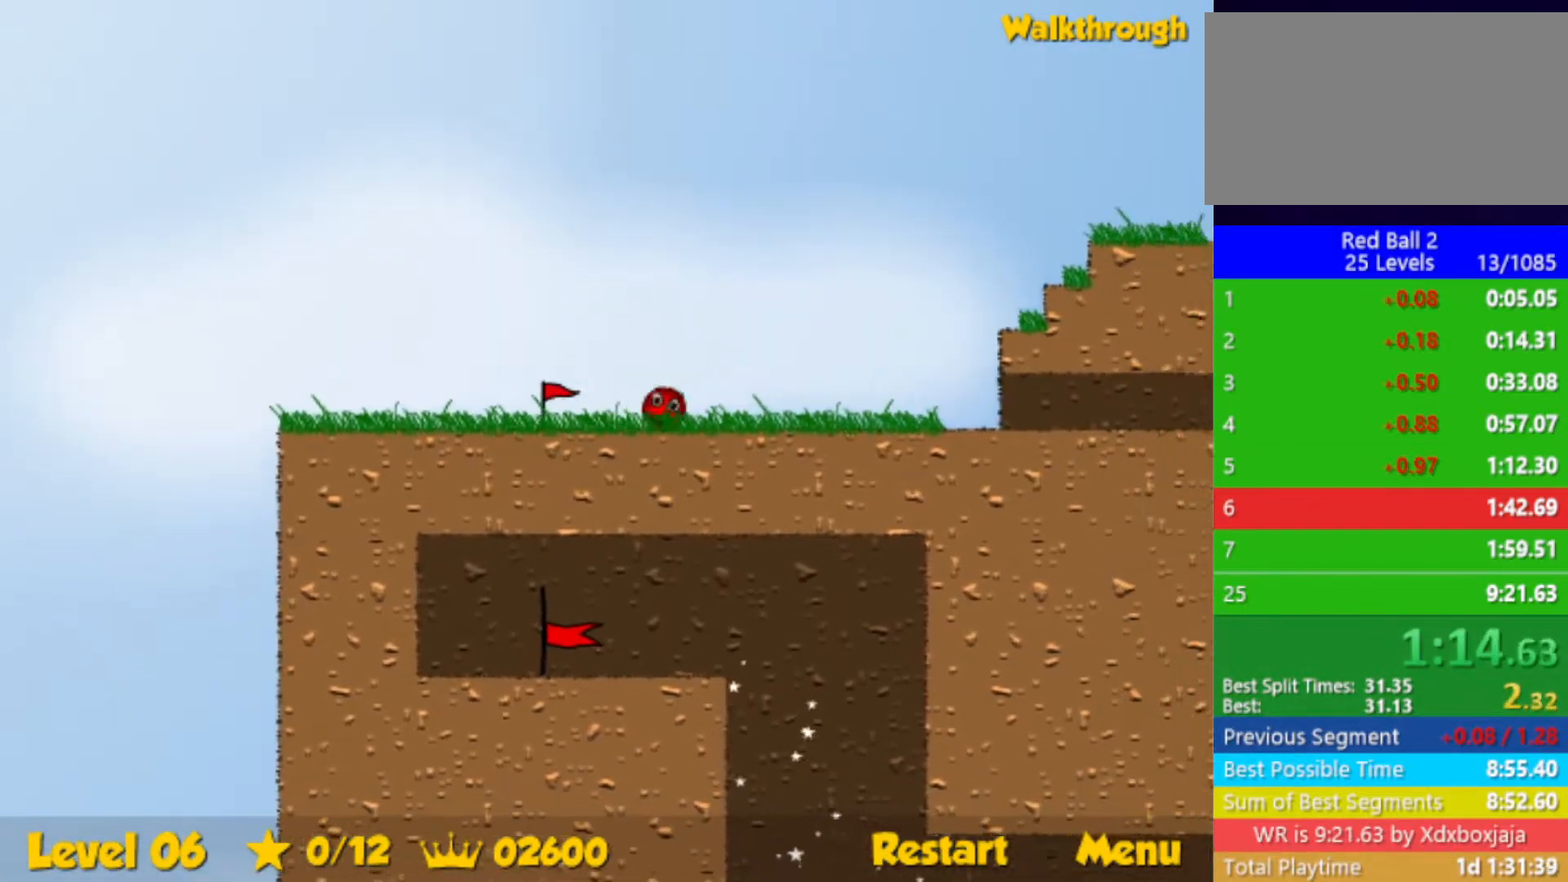
{"keys": ["right", "up"], "events": [[83, "up", "down"]]}
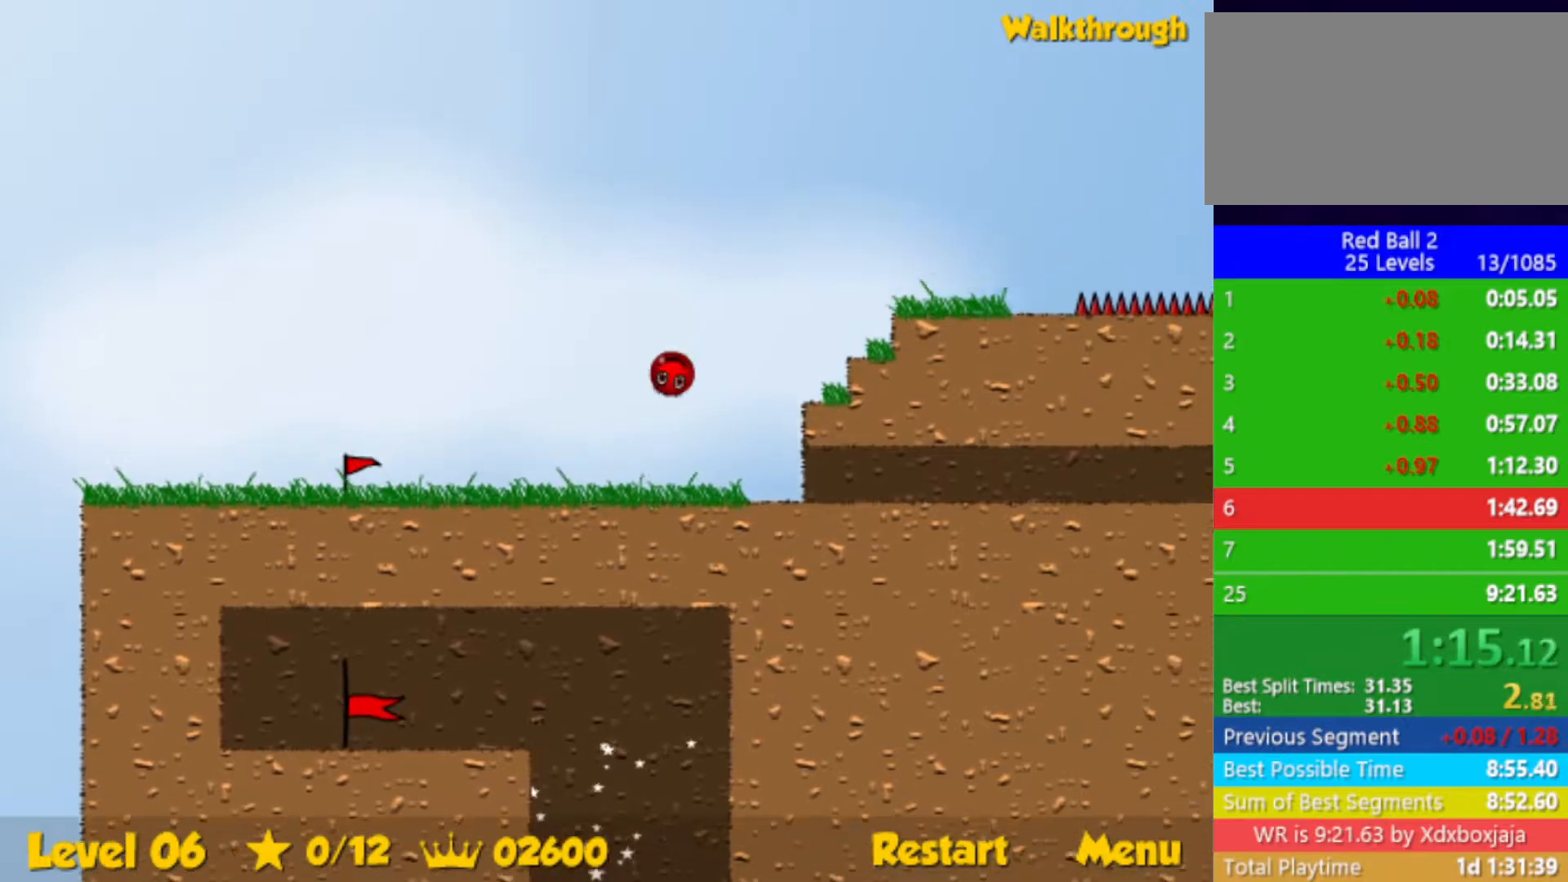
{"keys": ["right", "up"], "events": []}
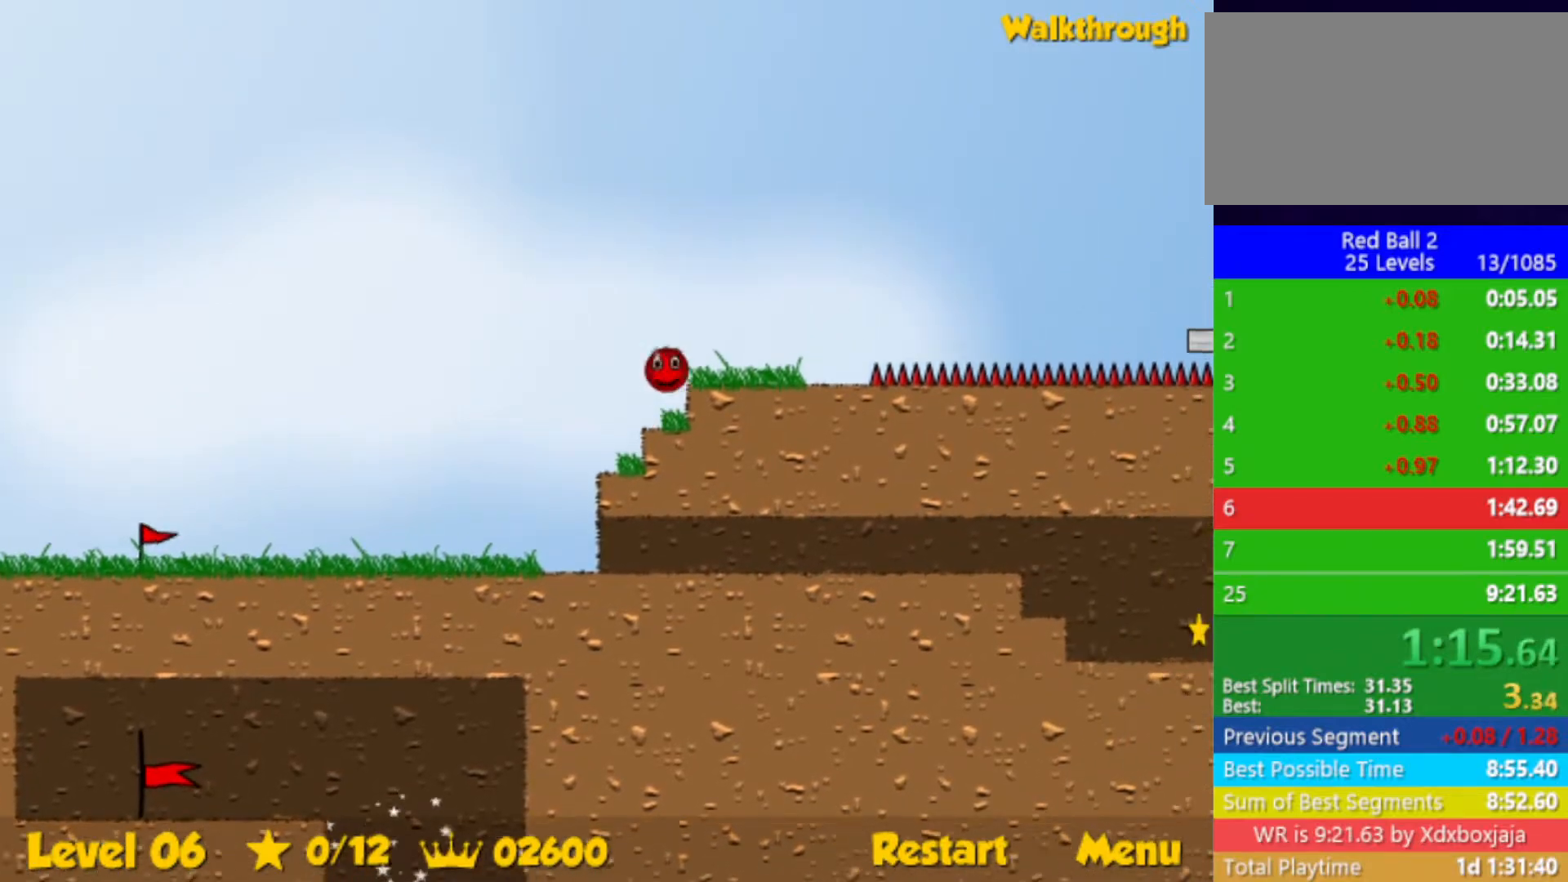
{"keys": ["right", "up"], "events": []}
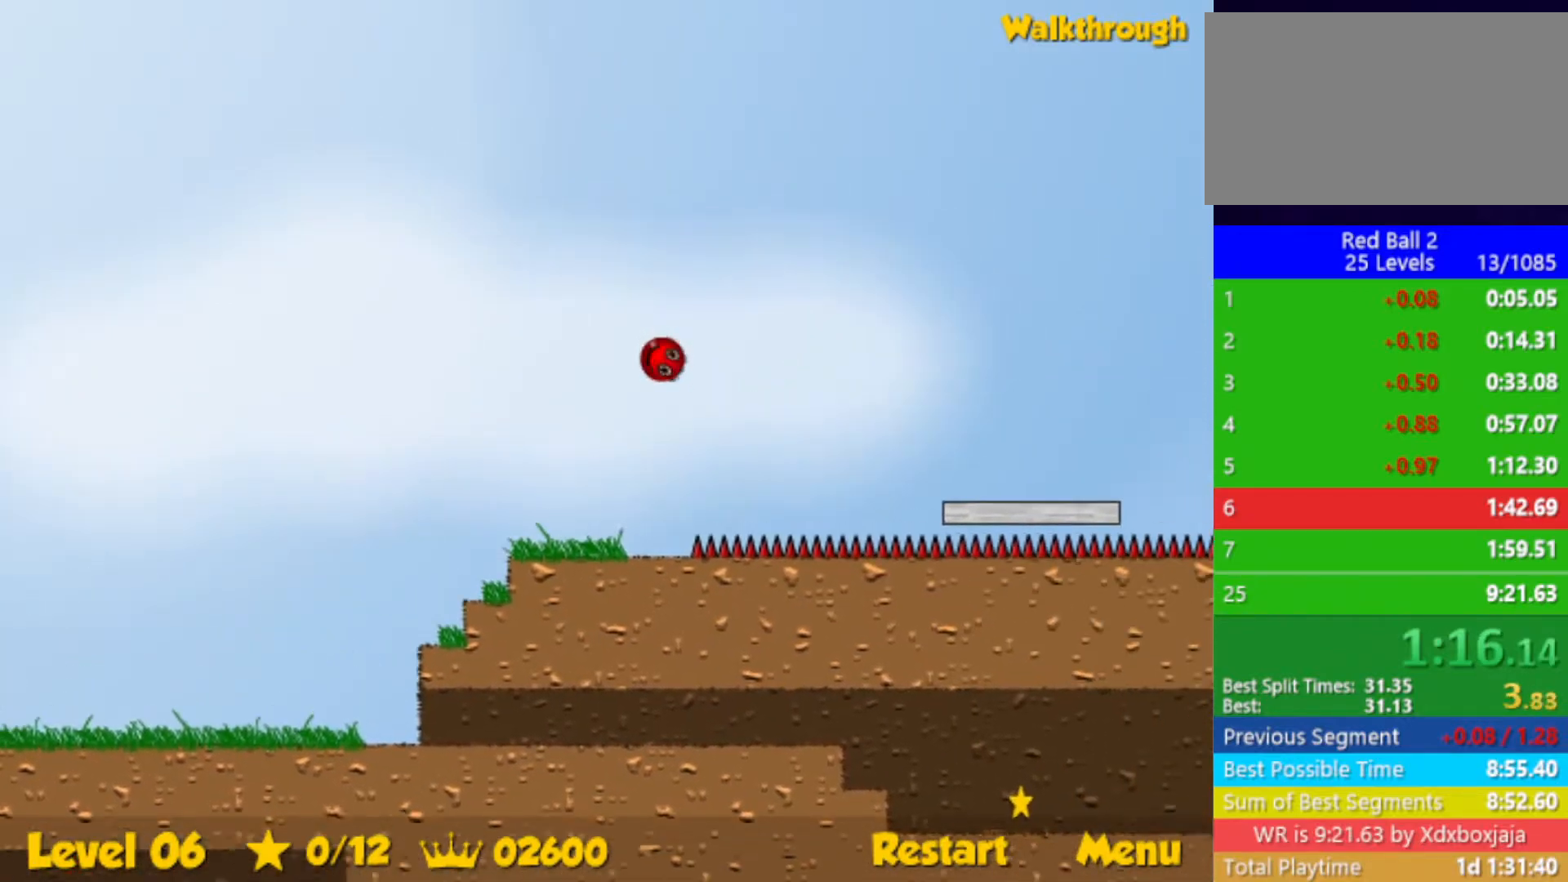
{"keys": ["left", "up"], "events": [[200, "left", "down"], [200, "right", "up"]]}
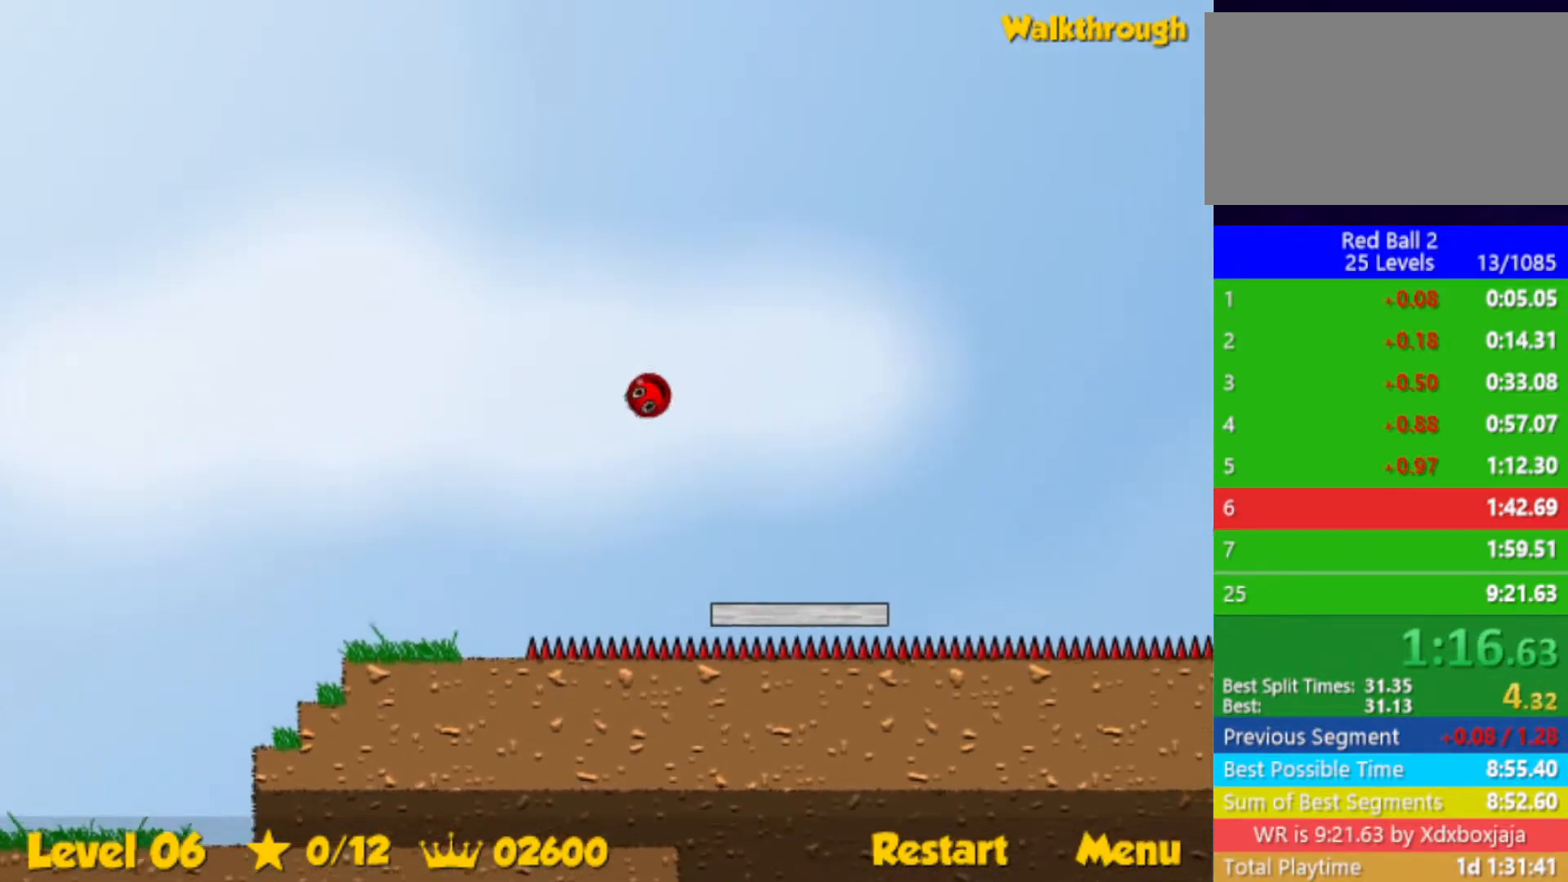
{"keys": ["up"], "events": [[467, "left", "up"]]}
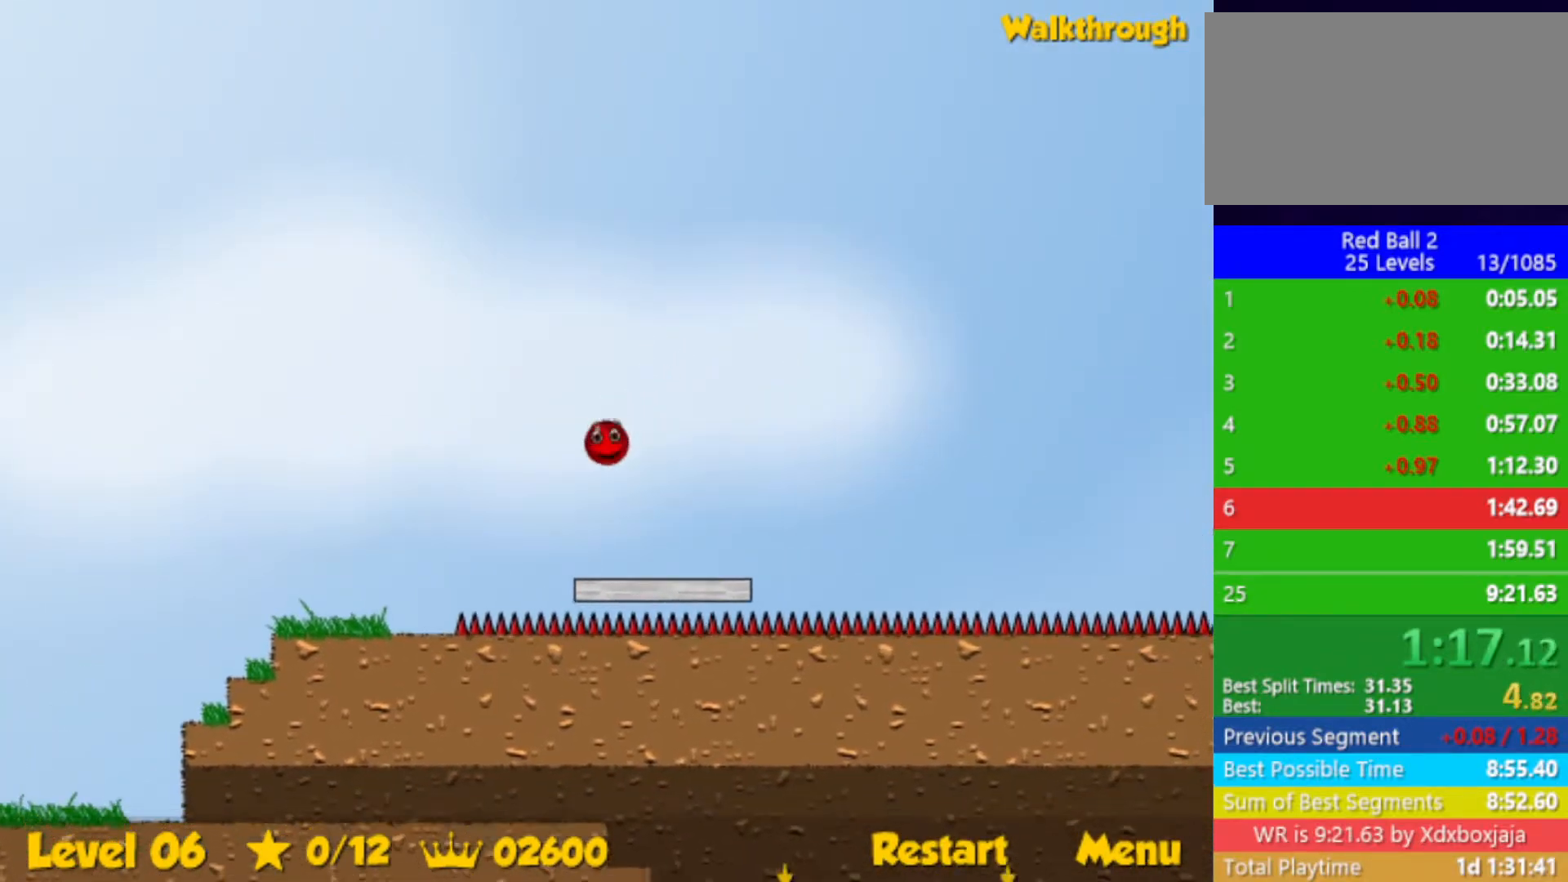
{"keys": ["up"], "events": [[250, "left", "down"], [367, "left", "up"]]}
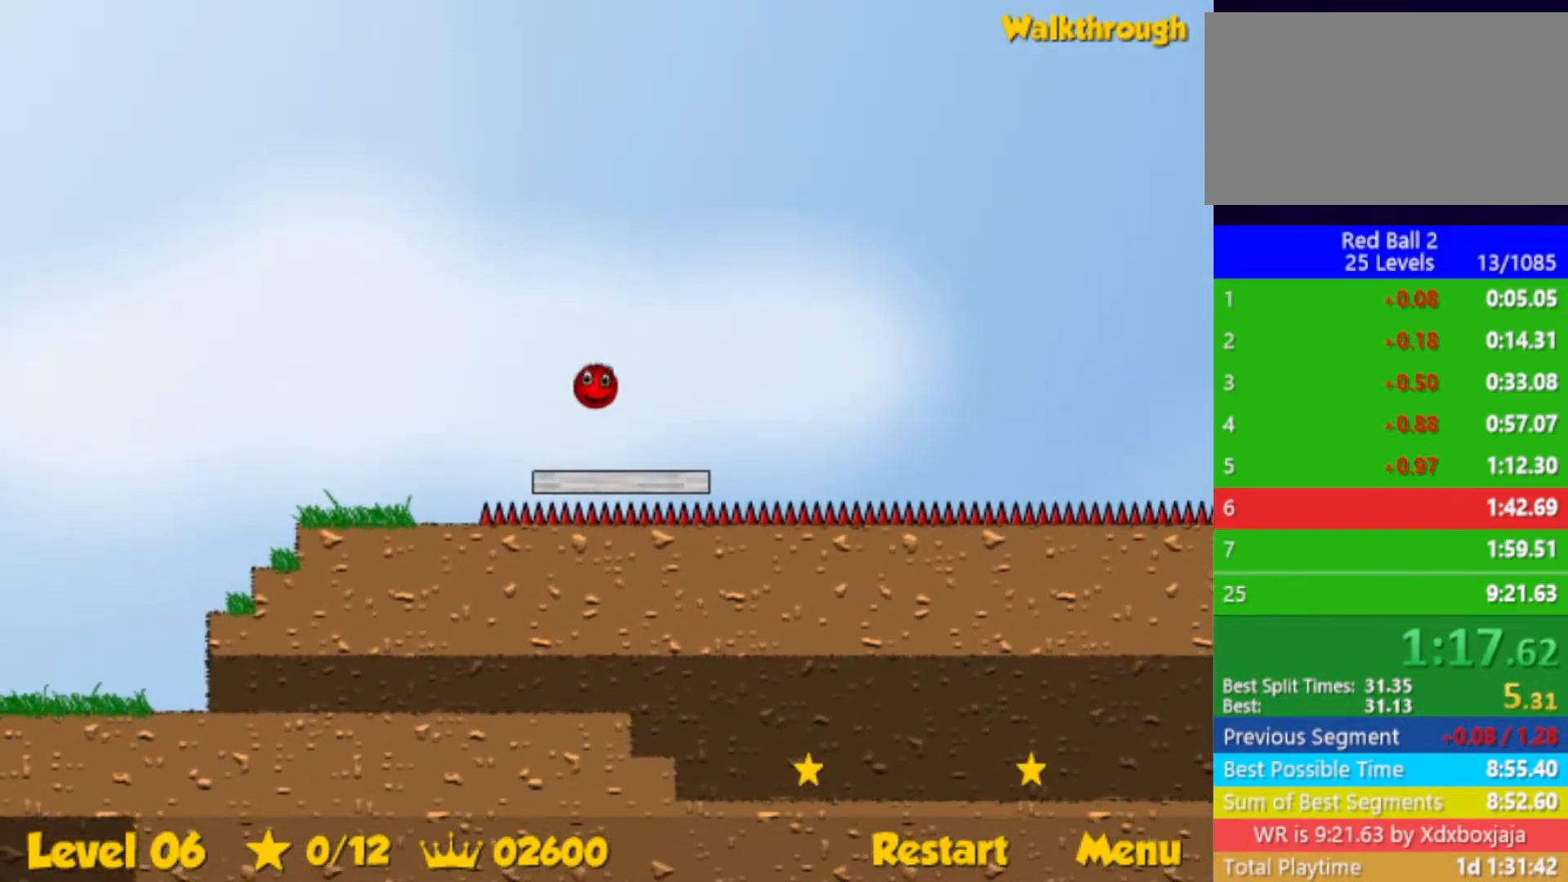
{"keys": ["up"], "events": [[217, "right", "down"], [433, "right", "up"]]}
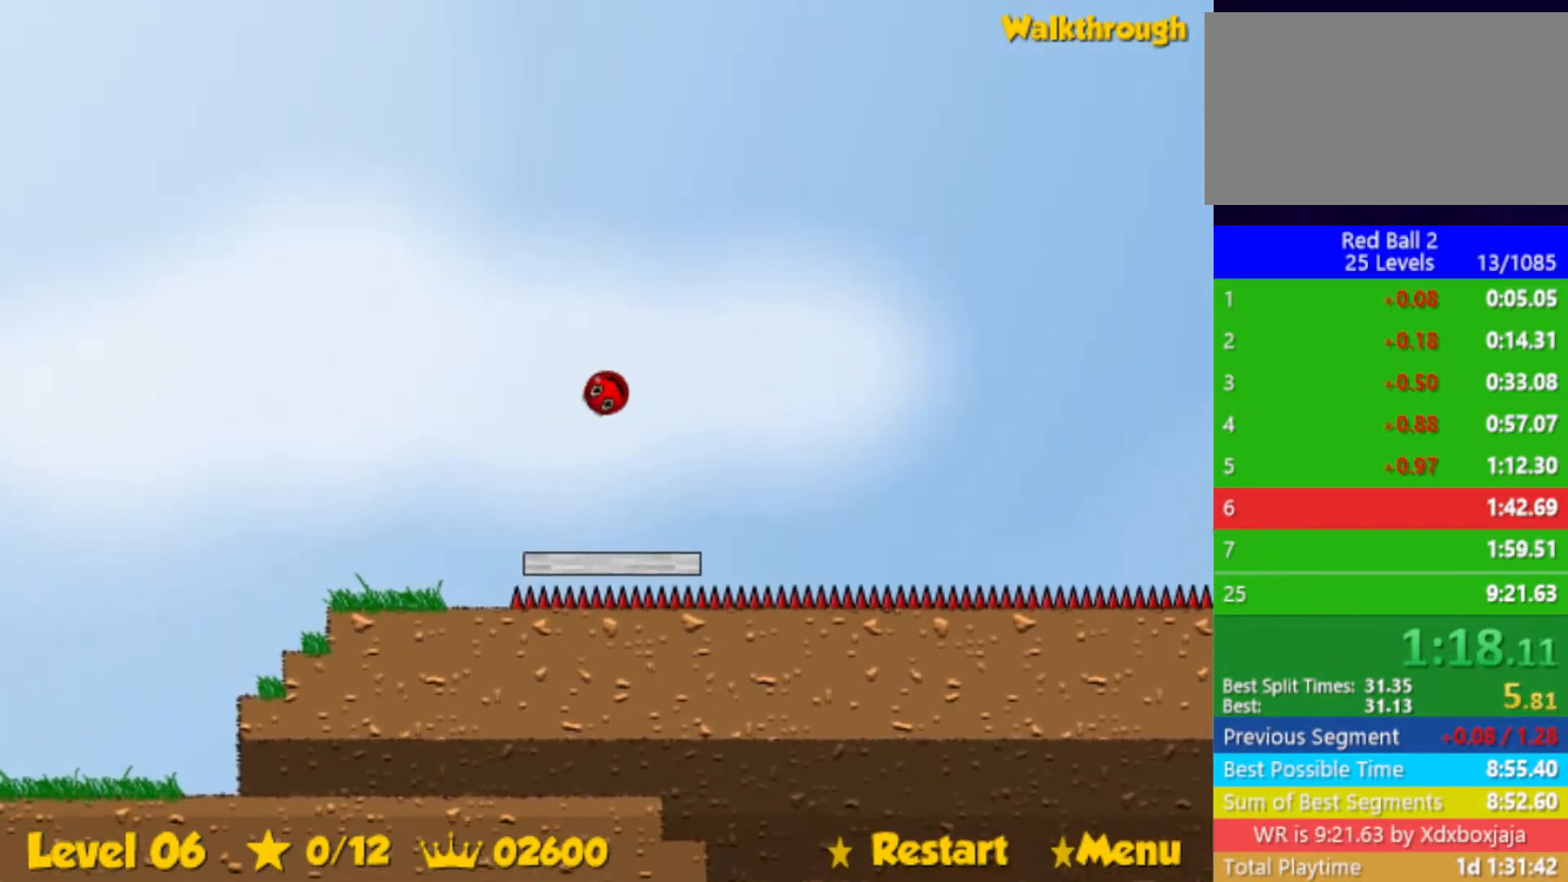
{"keys": ["right"], "events": [[100, "right", "down"], [283, "up", "up"]]}
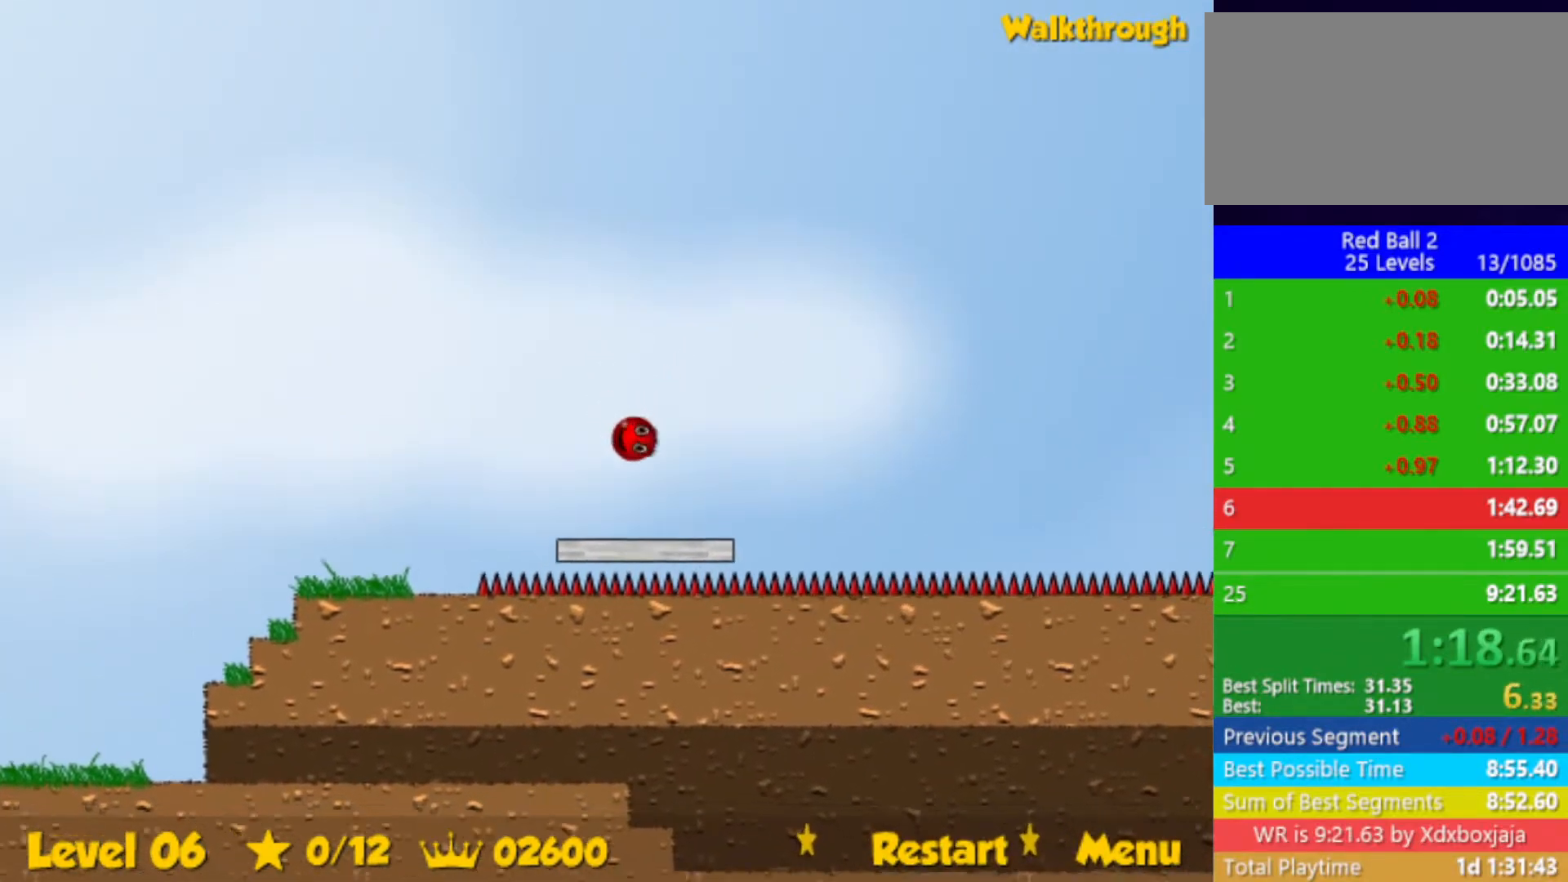
{"keys": ["right"], "events": []}
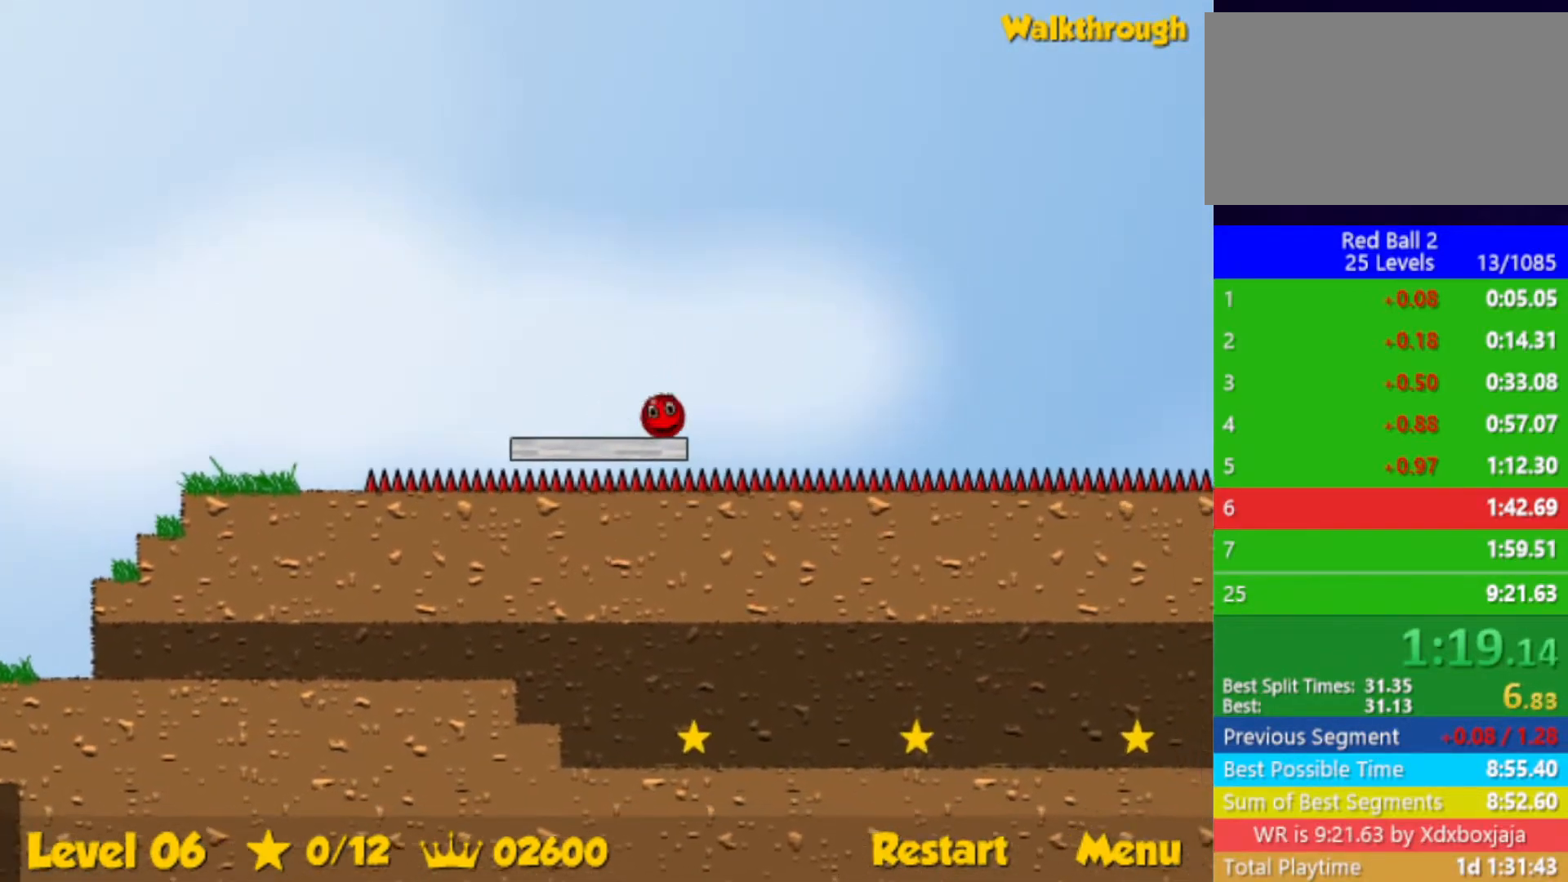
{"keys": ["right", "up"], "events": [[83, "up", "down"]]}
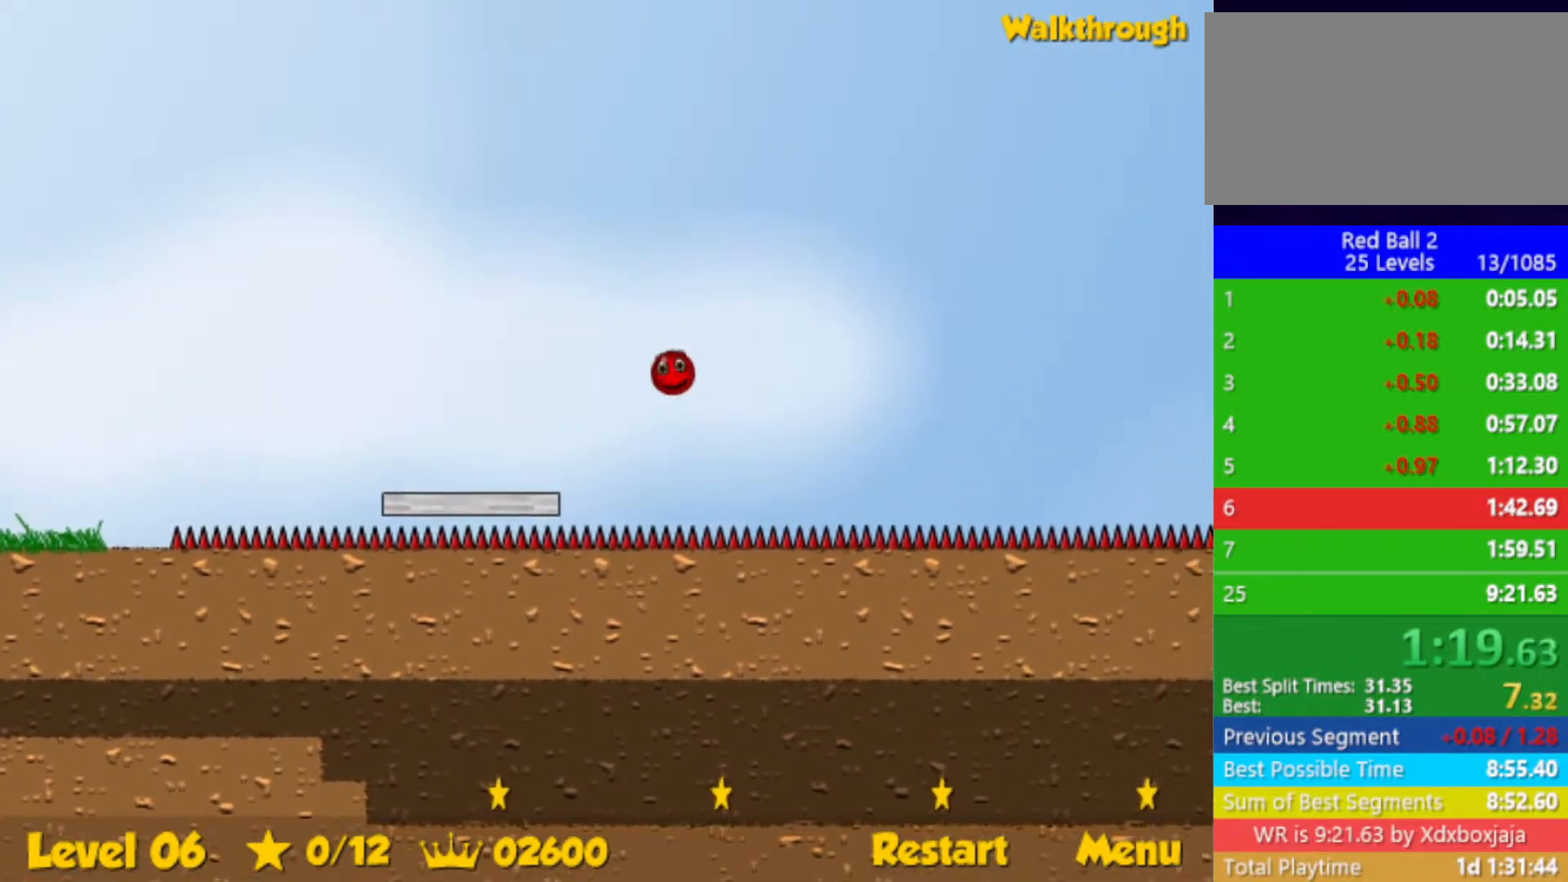
{"keys": ["right", "up"], "events": []}
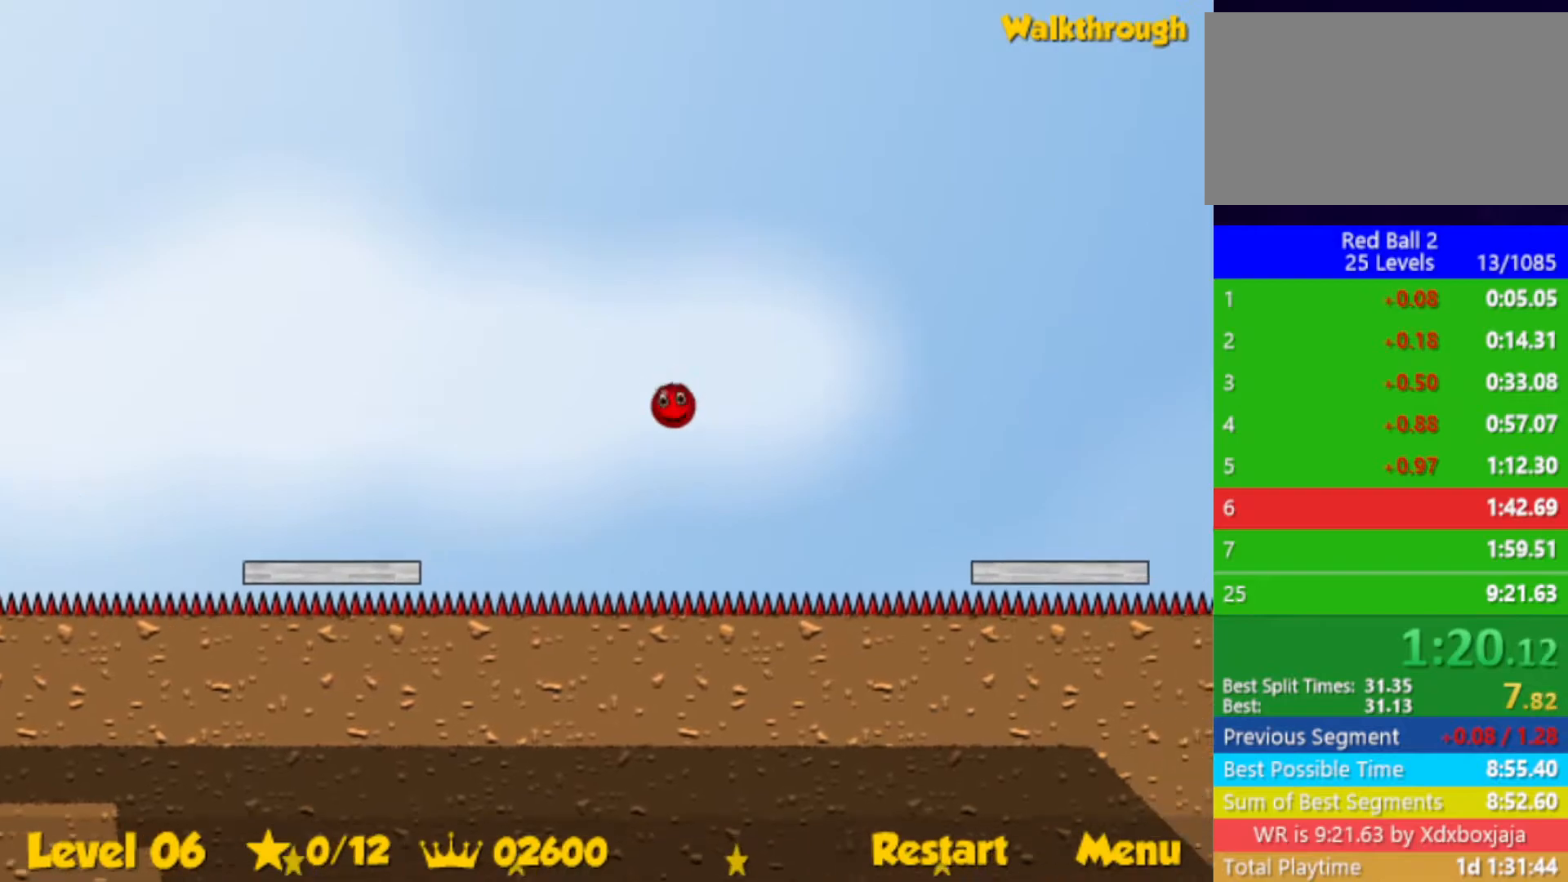
{"keys": ["right"], "events": [[183, "up", "up"]]}
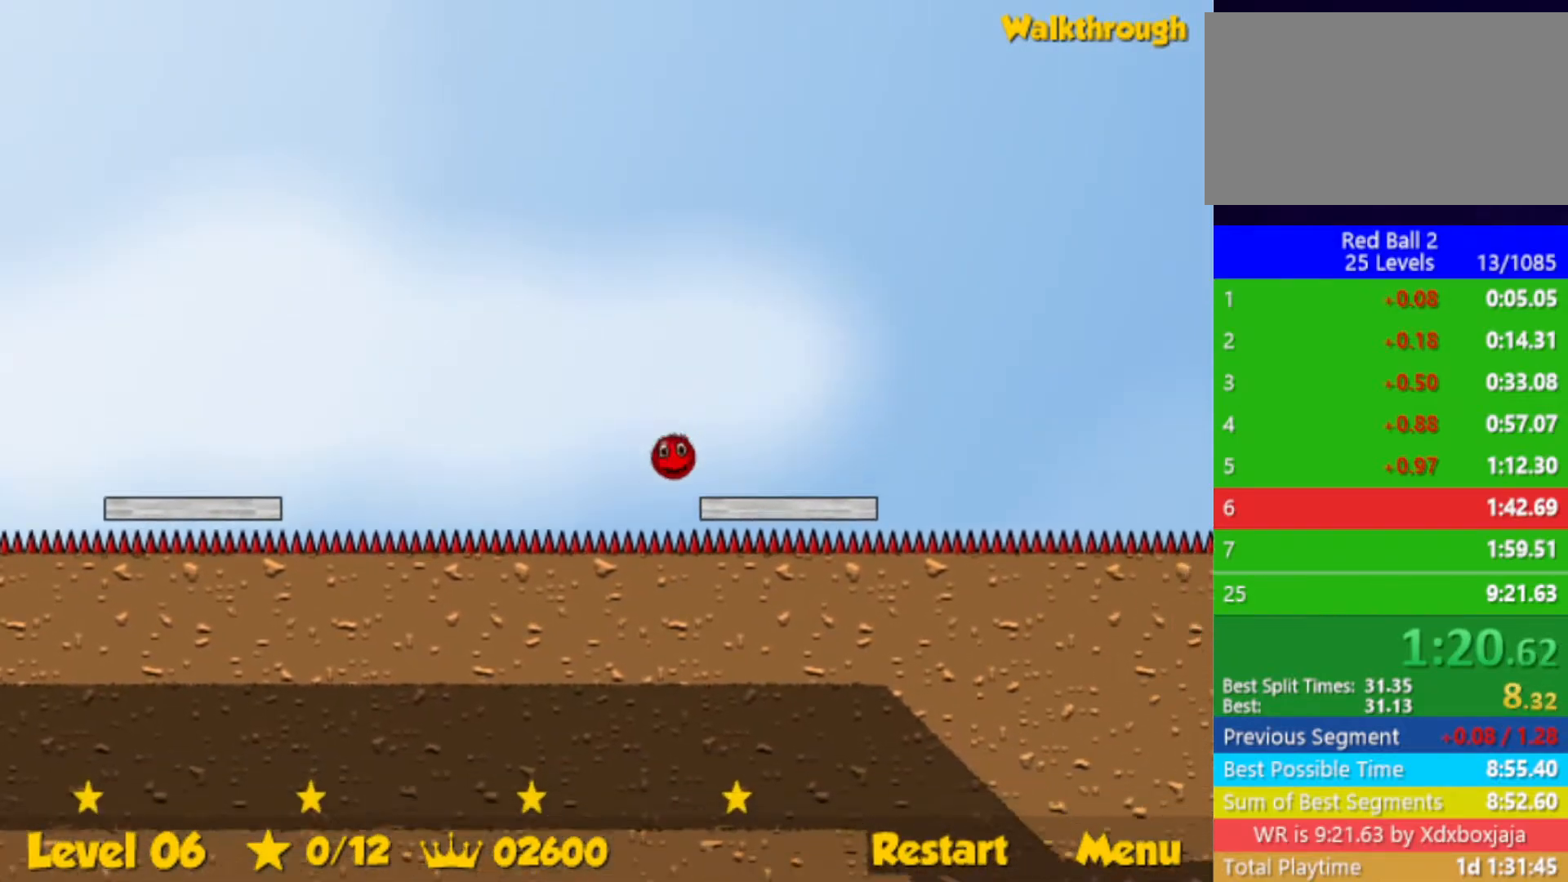
{"keys": ["right"], "events": [[267, "up", "down"], [383, "up", "up"]]}
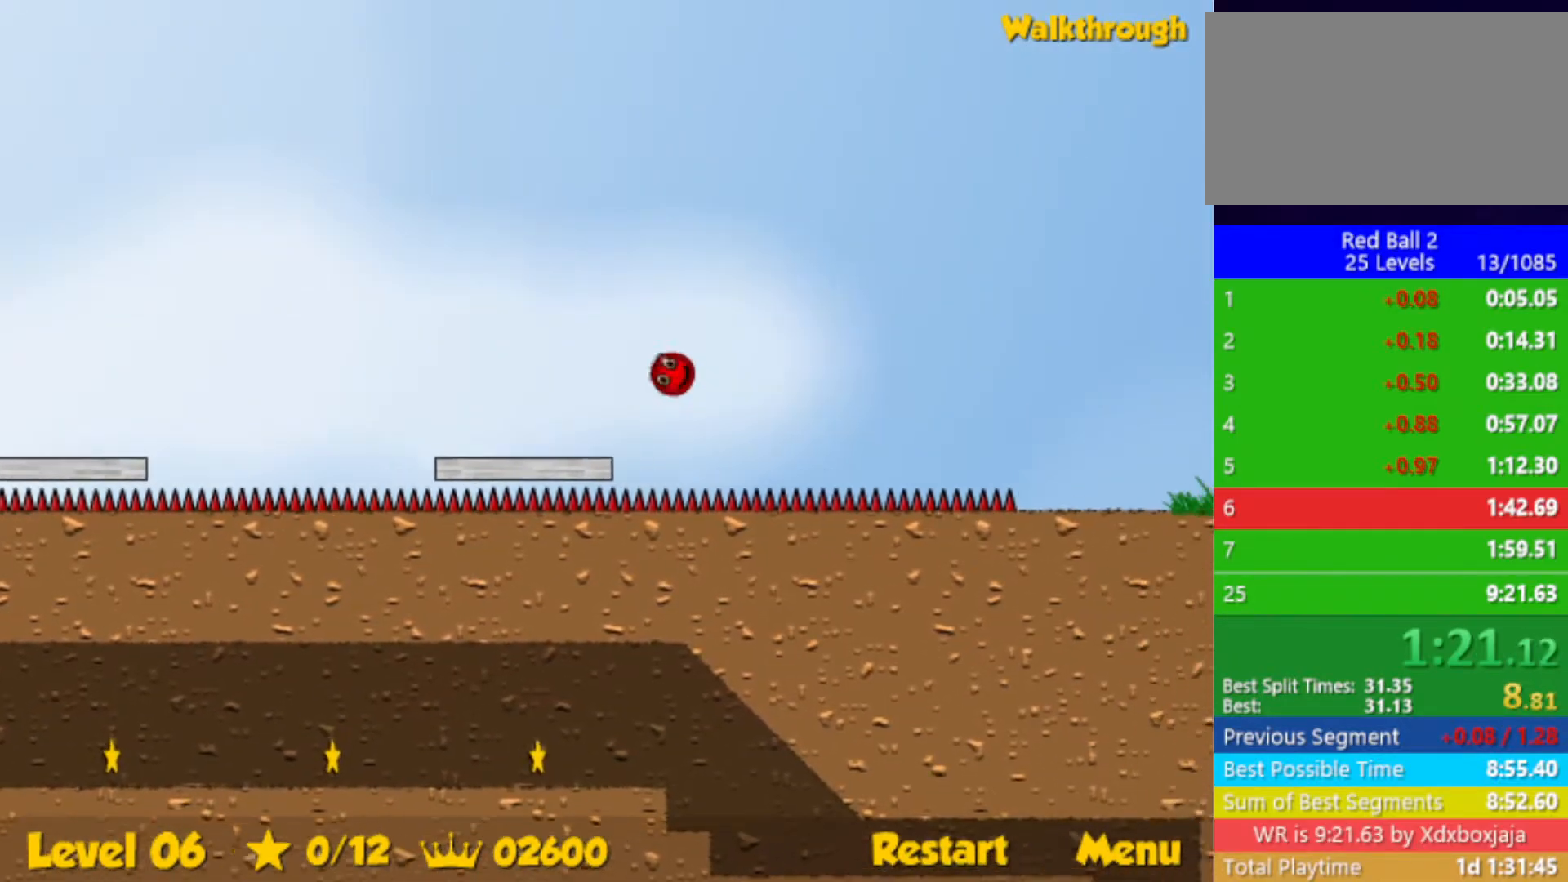
{"keys": ["right"], "events": []}